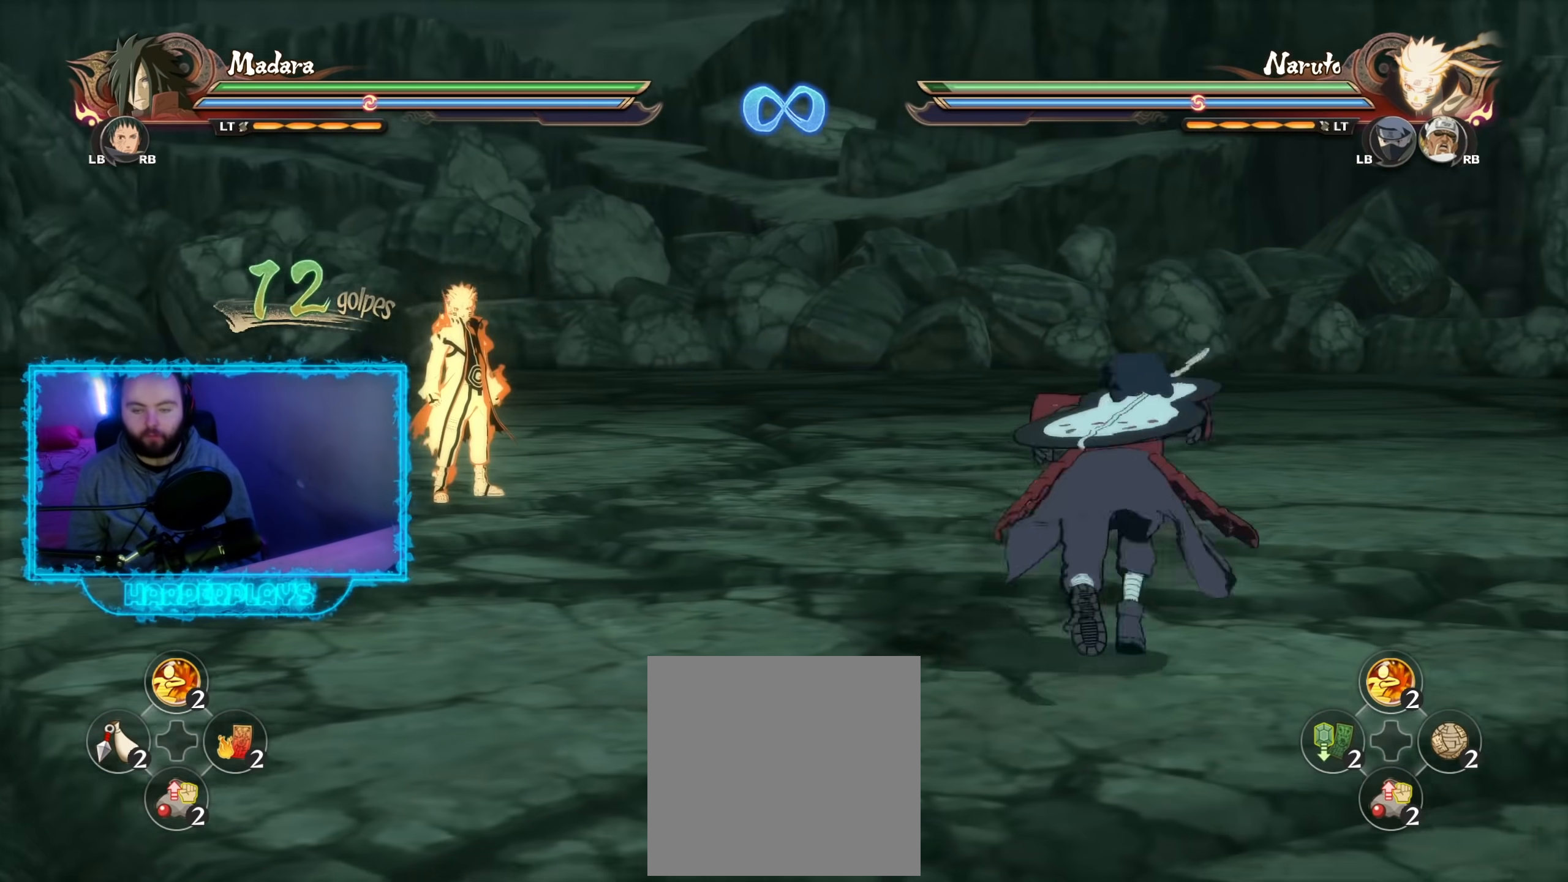
Gameplay with a controller (Xbox layout); each line is a JSON object with the inputs held at the frame after it. "events" lists button and stick changes between this image and that frame as [ms after this image, input, new state], when the widget could be followed in between.
{"buttons": [], "left_stick": "right", "right_stick": "center", "events": [[17, "left_stick", "up-left"], [150, "left_stick", "left"], [367, "left_stick", "right"]]}
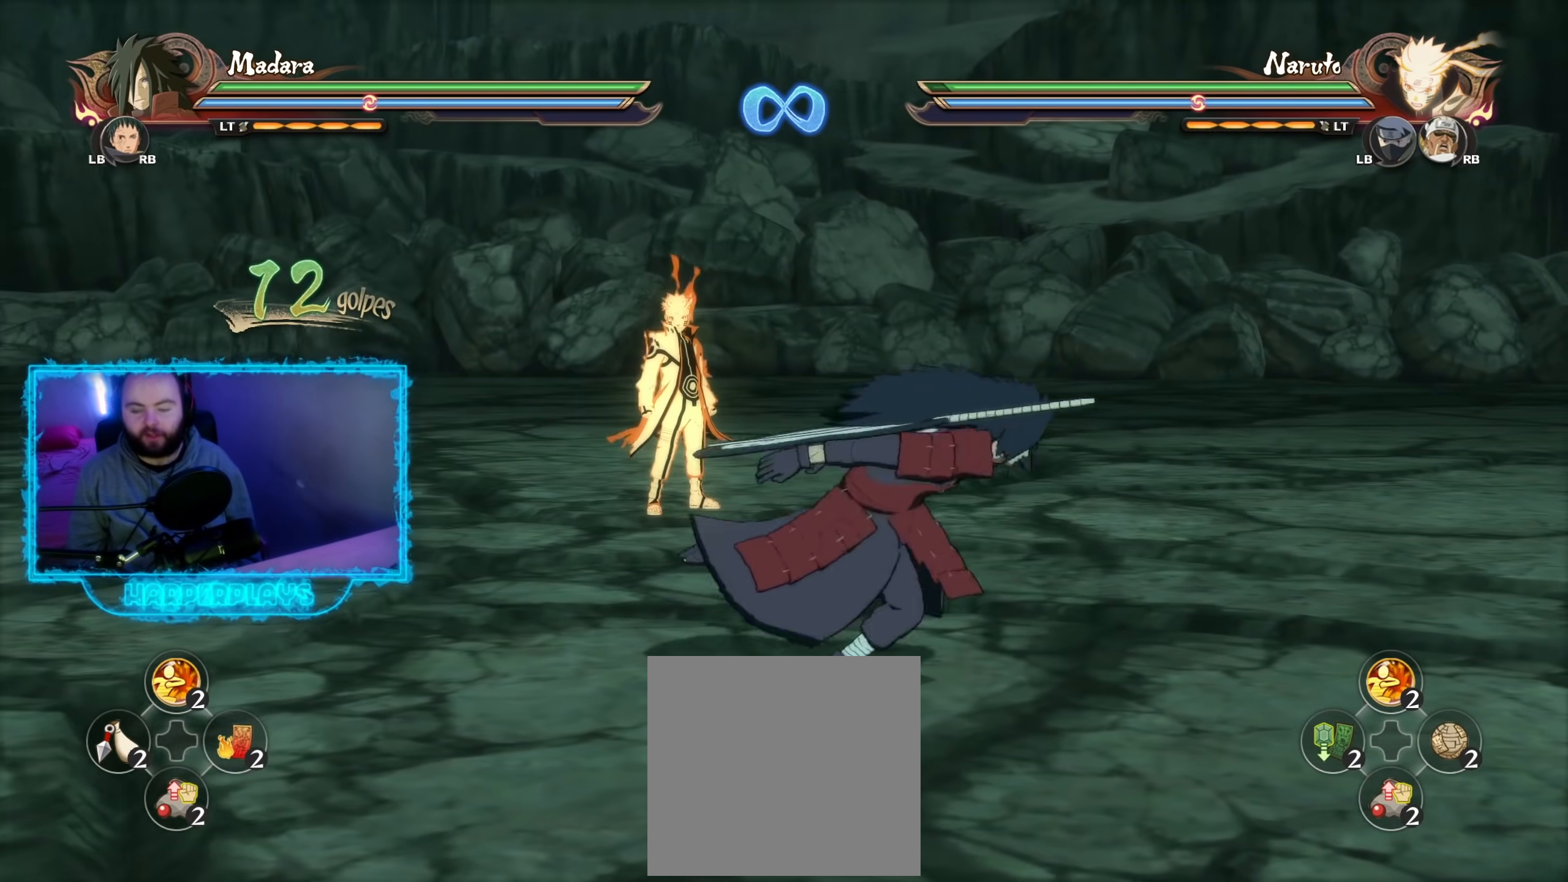
{"buttons": [], "left_stick": "center", "right_stick": "center", "events": [[333, "Y", "down"], [350, "Y", "up"], [367, "X", "down"], [467, "X", "up"], [500, "left_stick", "center"]]}
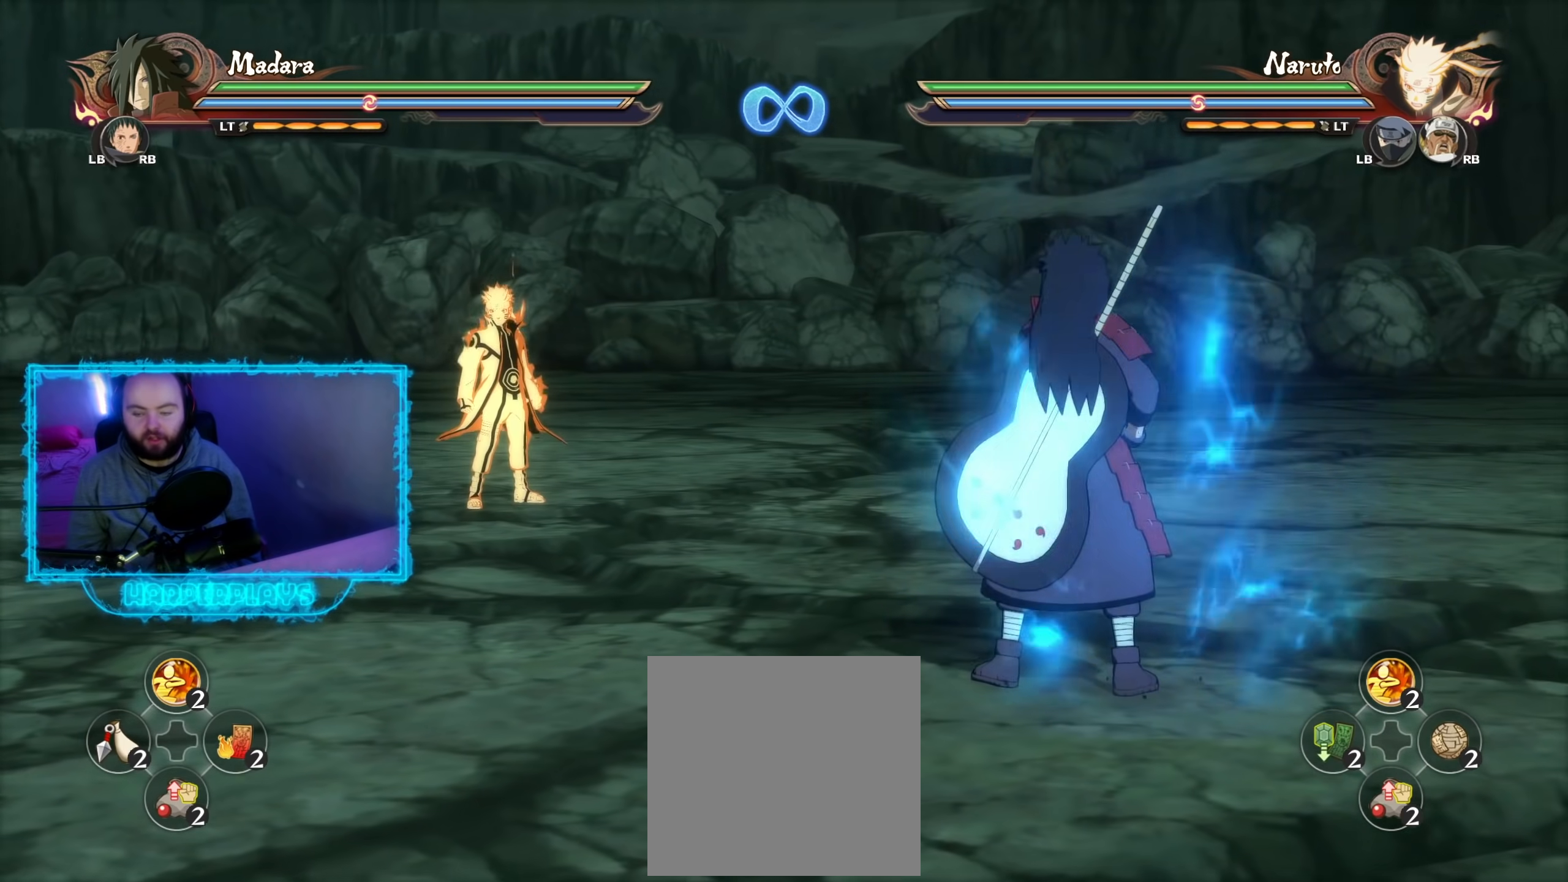
{"buttons": [], "left_stick": "center", "right_stick": "center", "events": []}
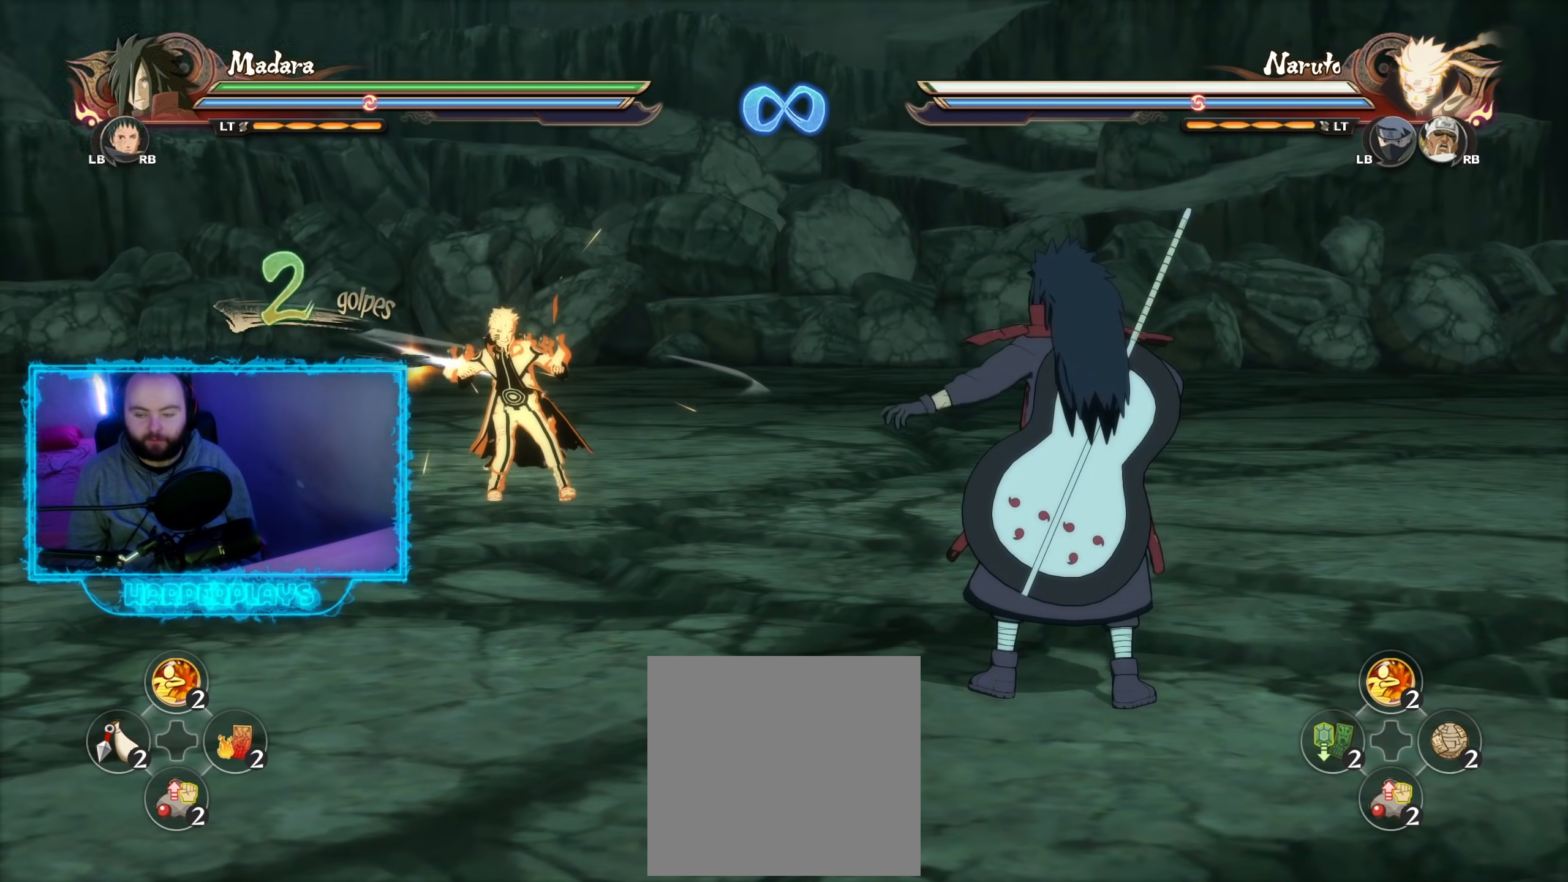
{"buttons": [], "left_stick": "up-right", "right_stick": "center", "events": [[233, "left_stick", "up-right"]]}
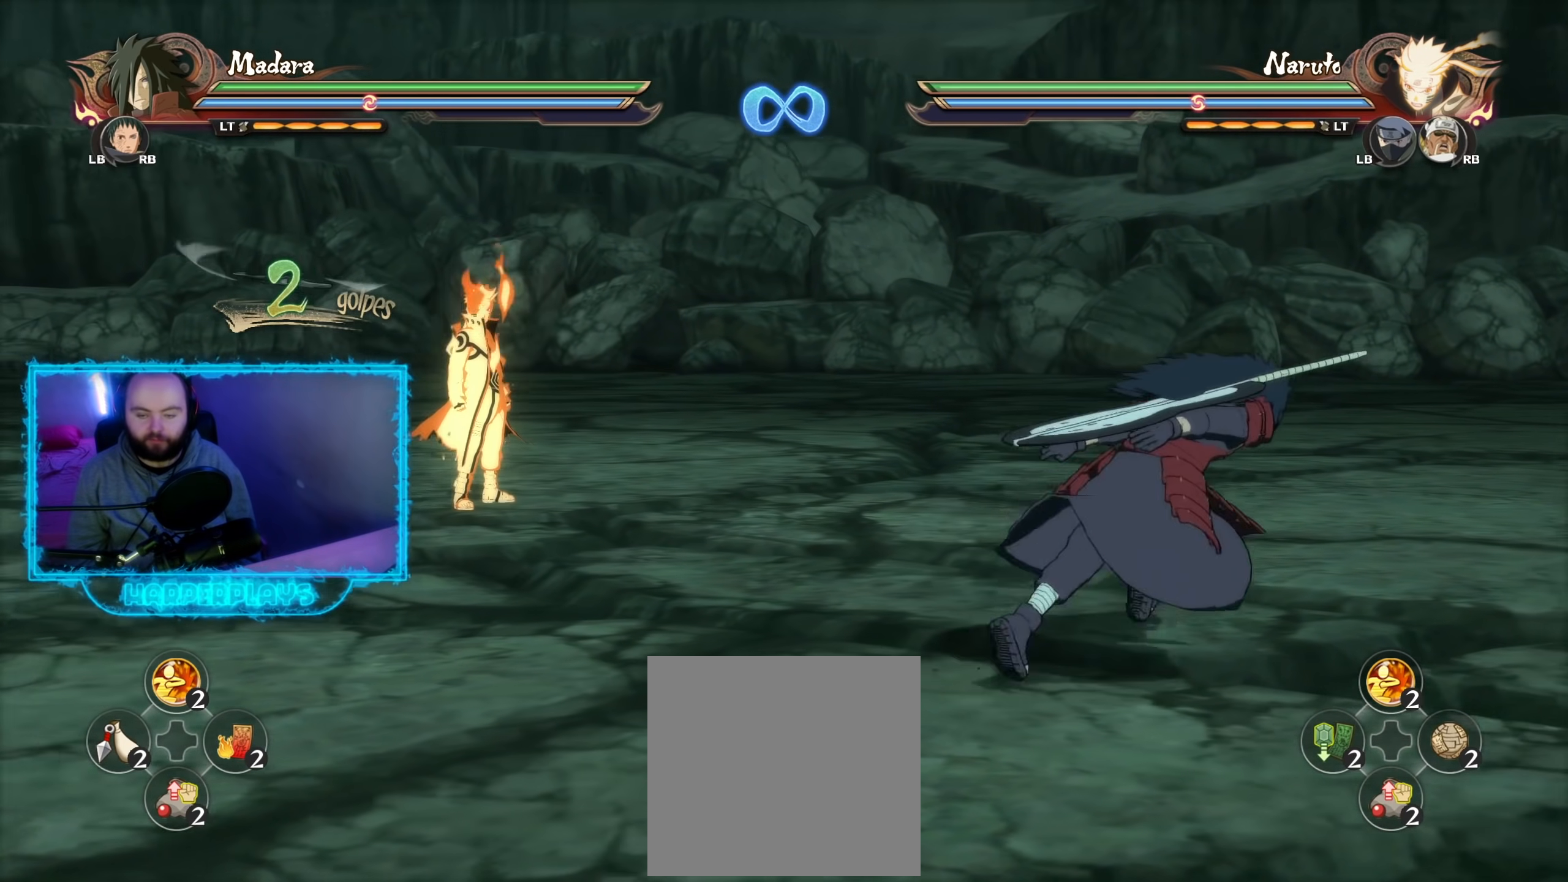
{"buttons": [], "left_stick": "center", "right_stick": "center", "events": [[67, "Y", "down"], [133, "X", "down"], [133, "Y", "up"], [233, "X", "up"], [300, "left_stick", "center"]]}
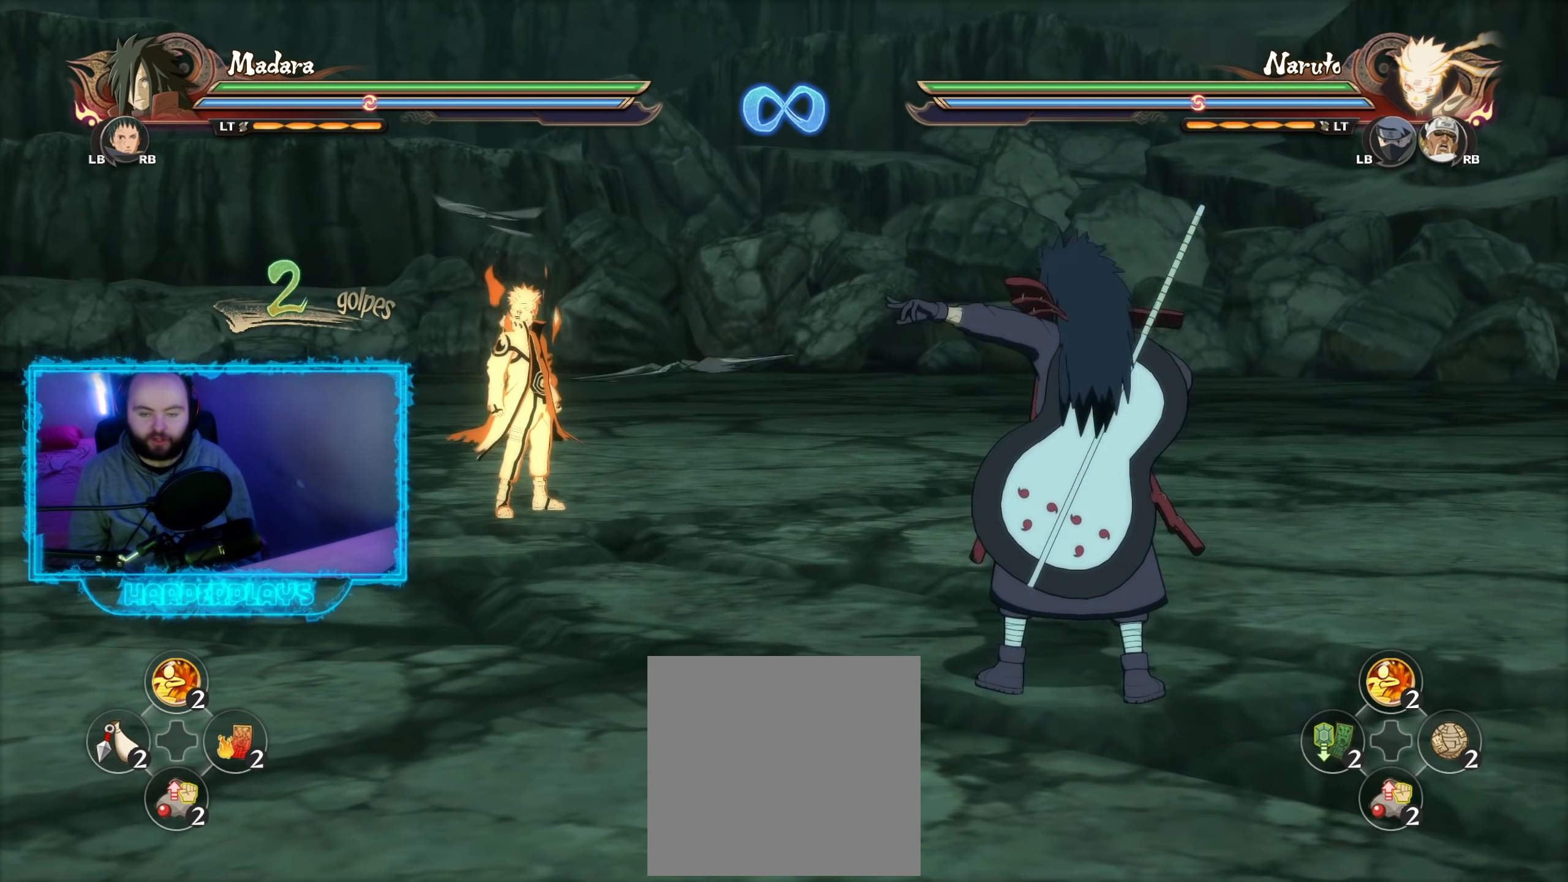
{"buttons": [], "left_stick": "center", "right_stick": "center", "events": []}
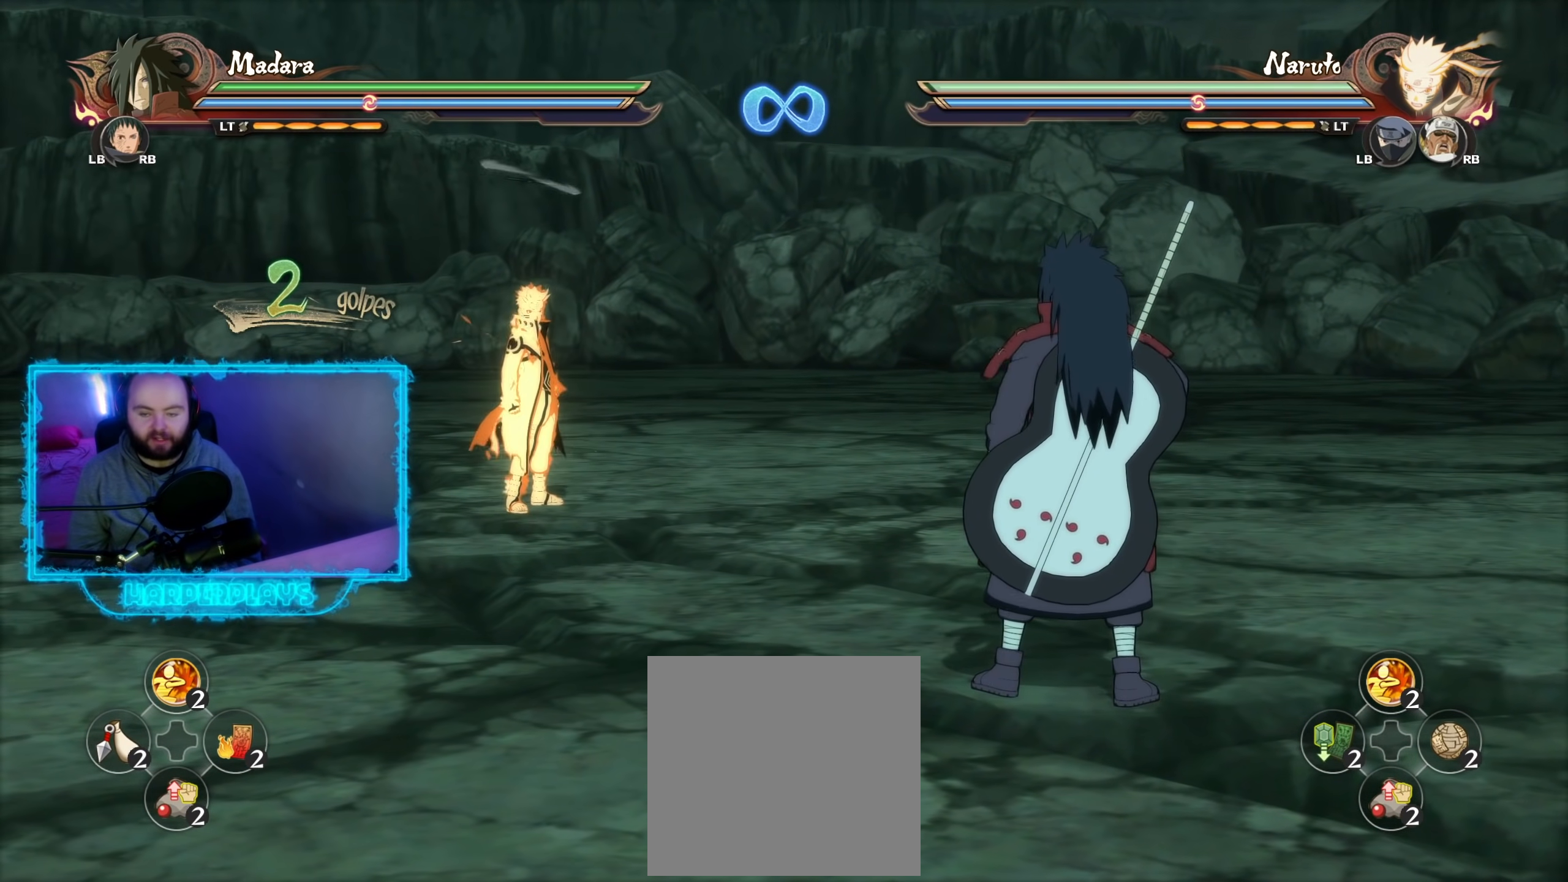
{"buttons": [], "left_stick": "center", "right_stick": "center", "events": []}
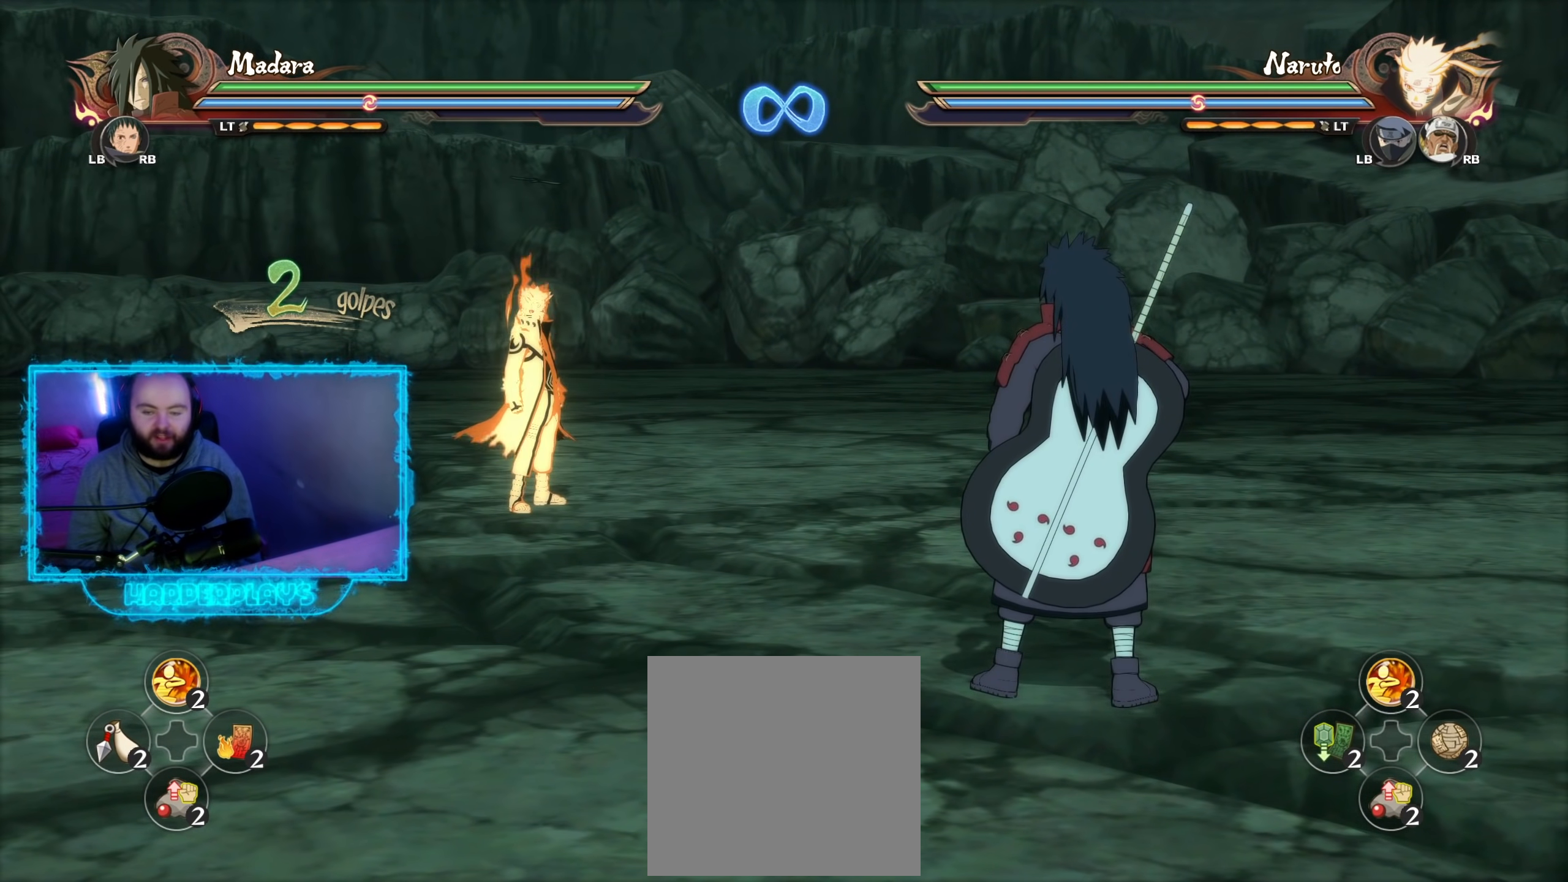
{"buttons": [], "left_stick": "up", "right_stick": "center", "events": [[150, "left_stick", "up"], [300, "Y", "down"], [367, "X", "down"], [367, "Y", "up"], [467, "X", "up"]]}
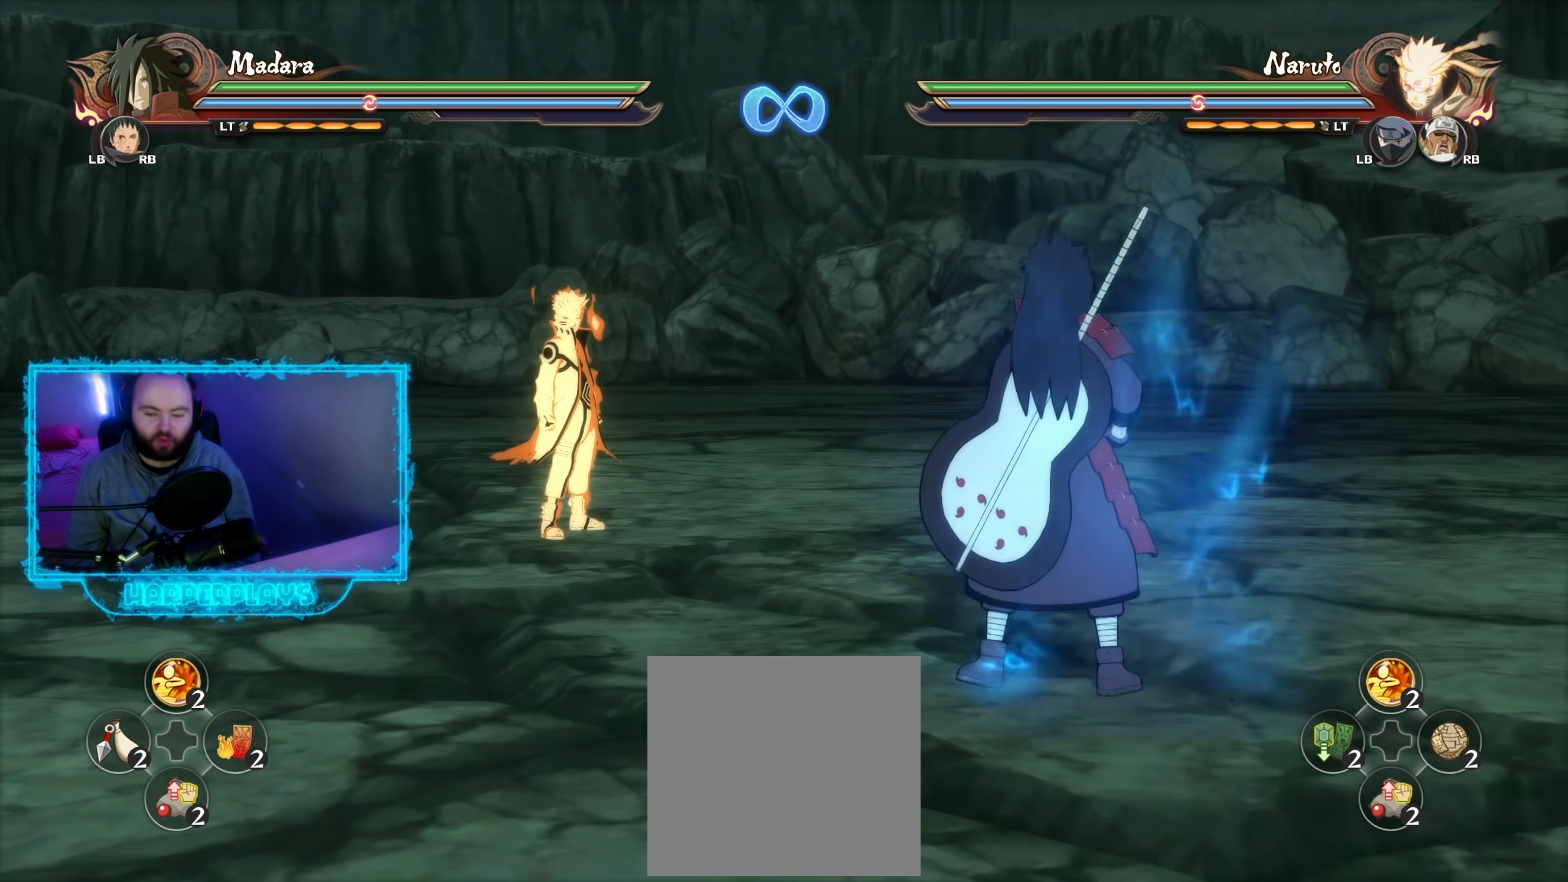
{"buttons": [], "left_stick": "up", "right_stick": "center", "events": []}
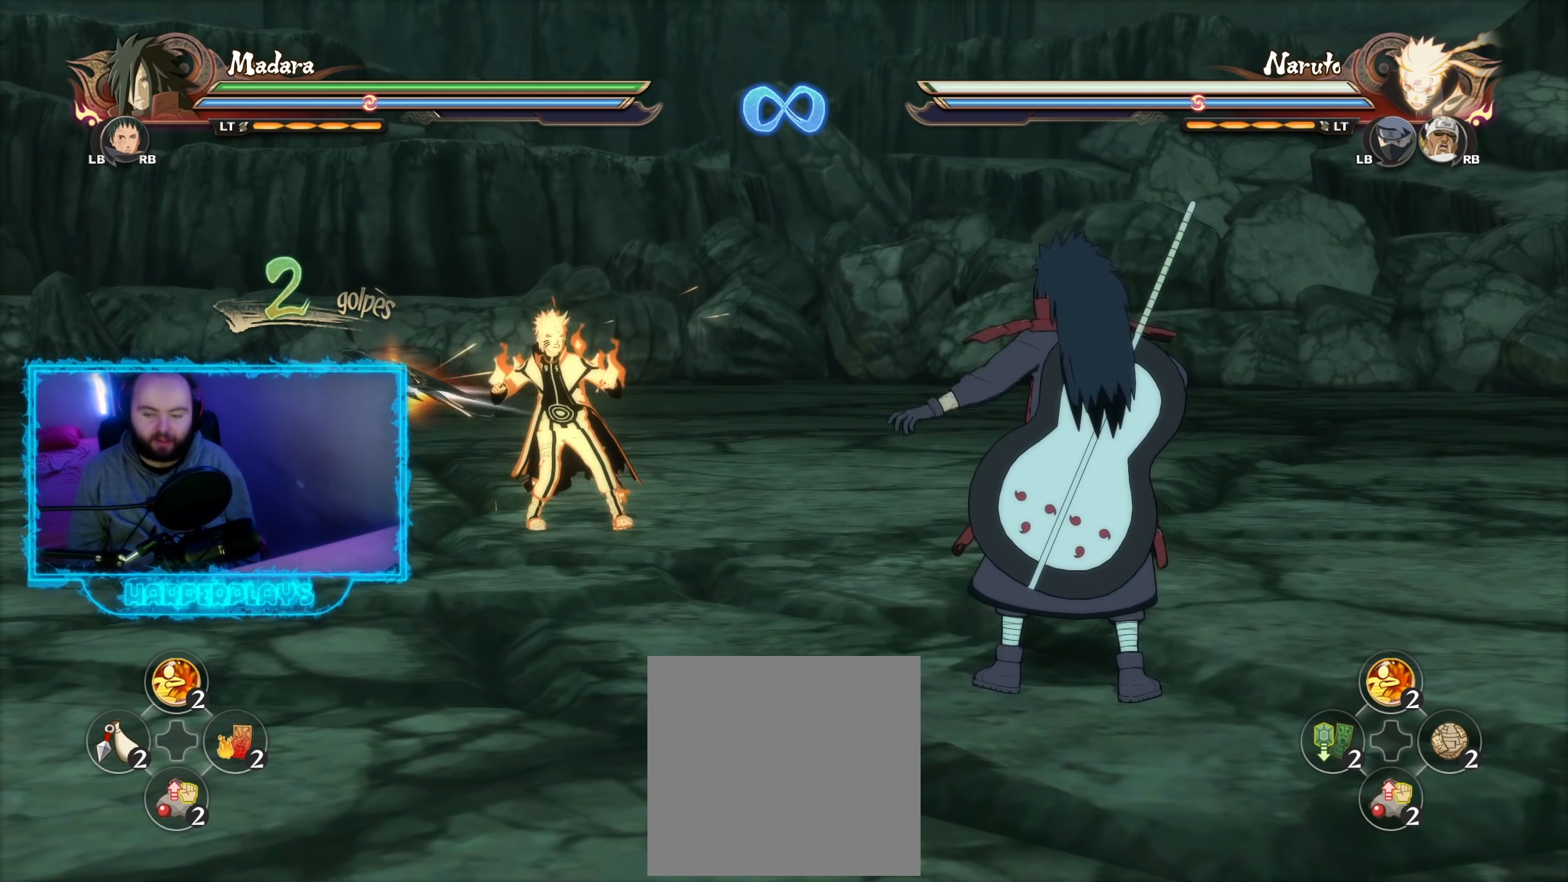
{"buttons": [], "left_stick": "center", "right_stick": "center", "events": [[300, "left_stick", "center"]]}
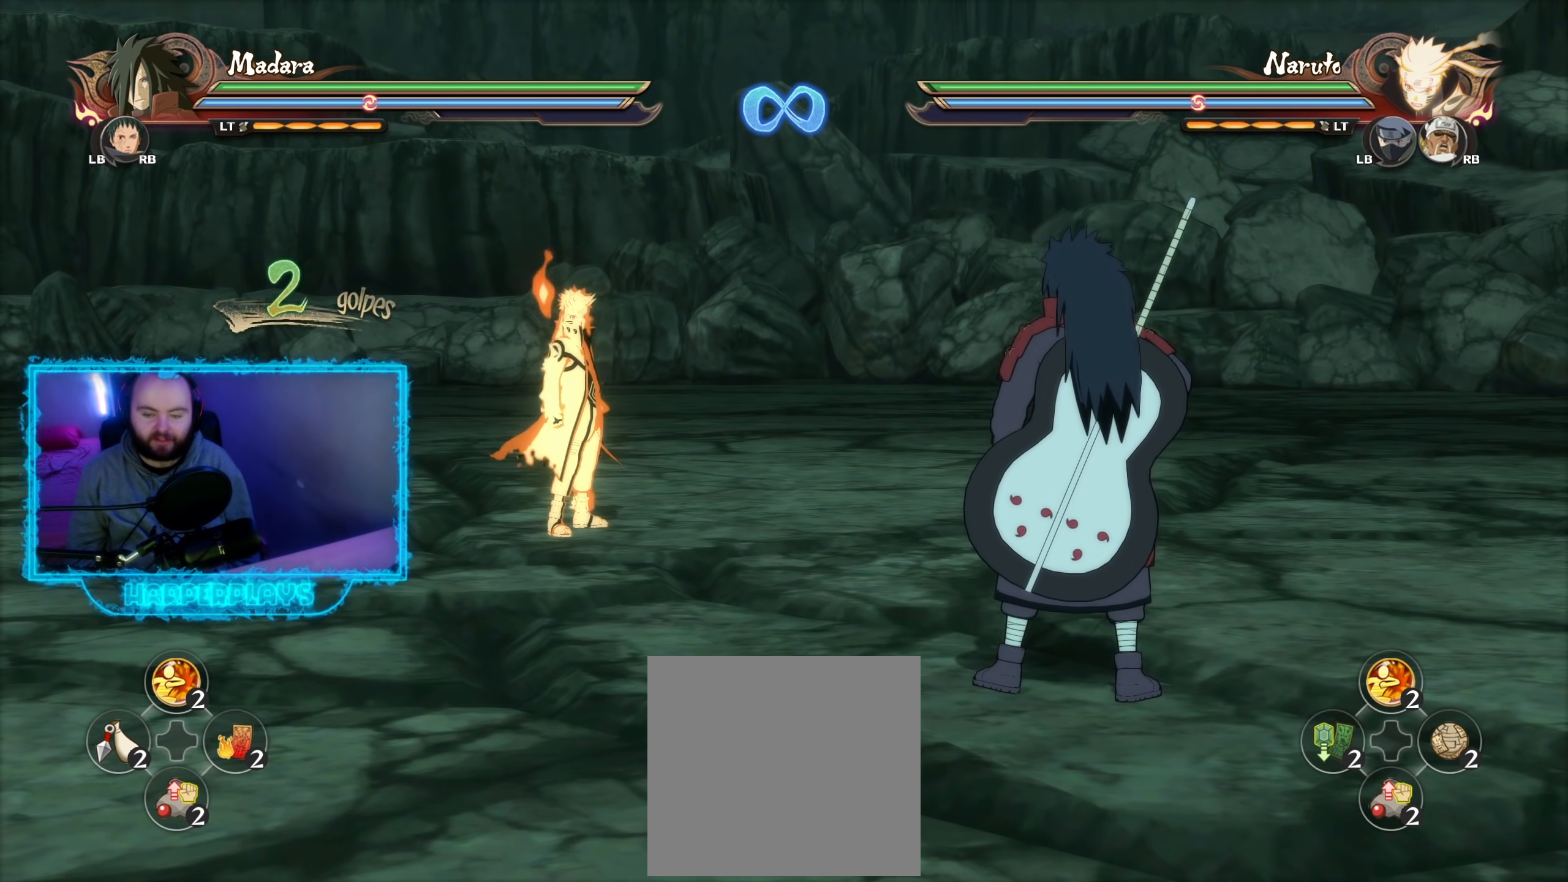
{"buttons": [], "left_stick": "center", "right_stick": "center", "events": []}
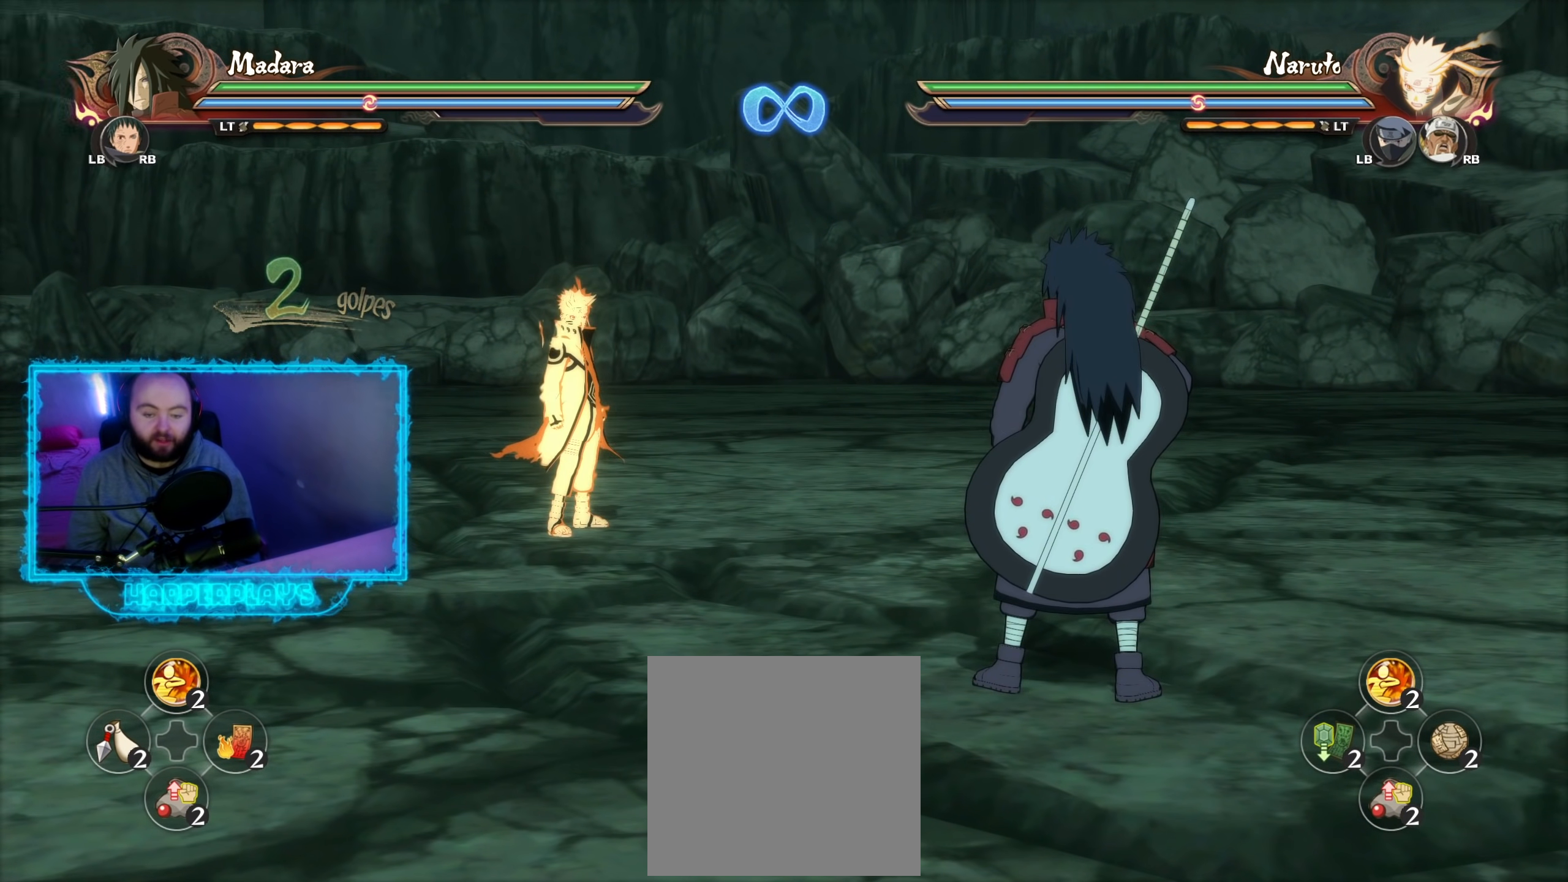
{"buttons": ["Y"], "left_stick": "center", "right_stick": "center", "events": [[250, "Y", "down"]]}
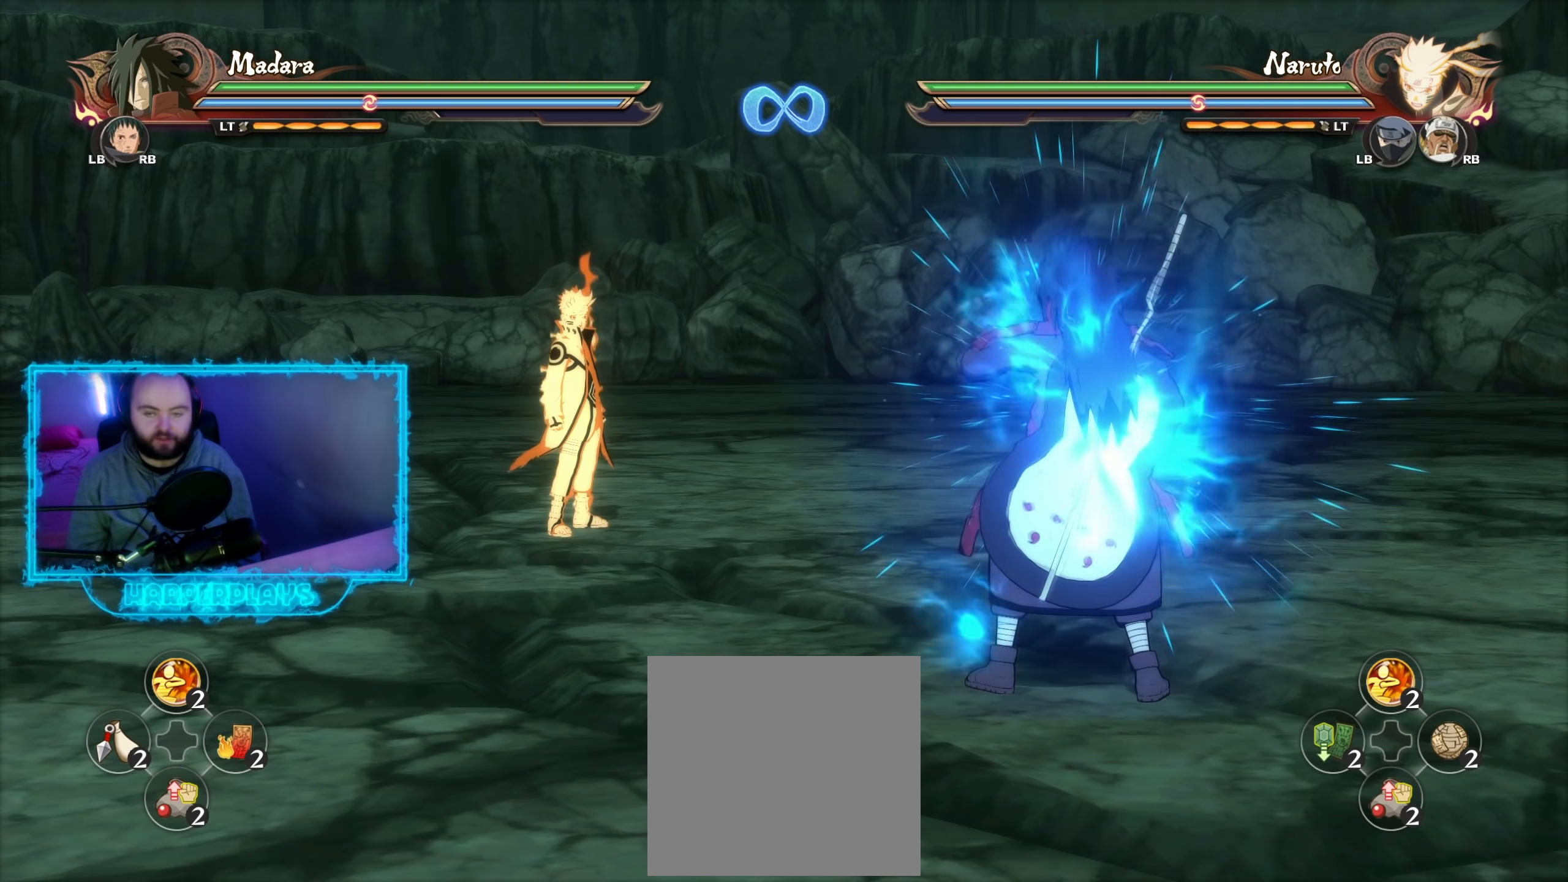
{"buttons": [], "left_stick": "up-right", "right_stick": "center", "events": [[83, "Y", "up"], [500, "left_stick", "up-right"]]}
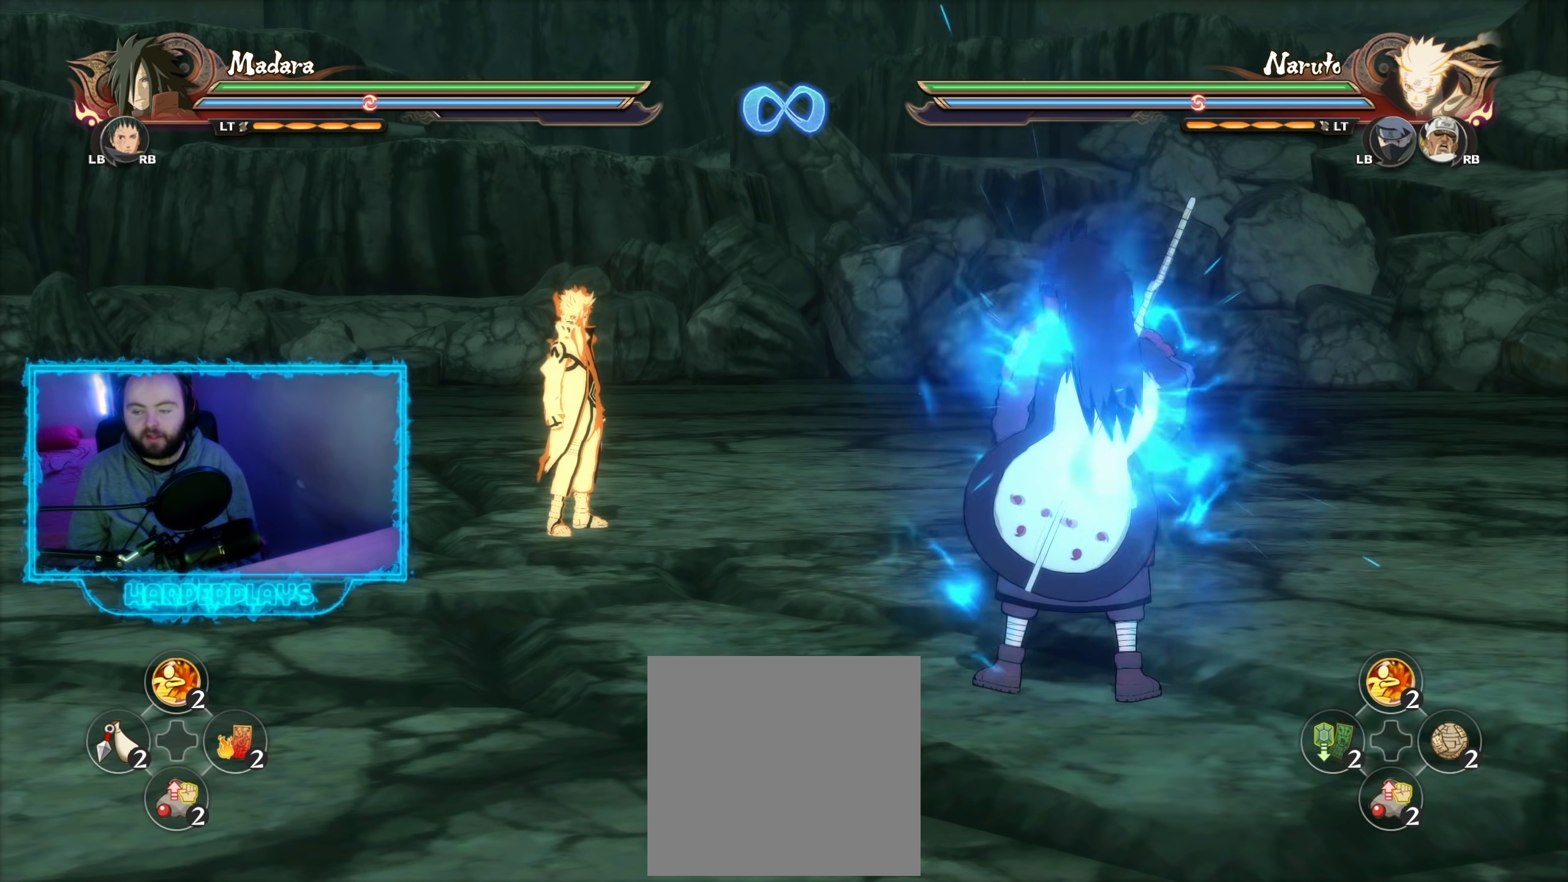
{"buttons": [], "left_stick": "up-right", "right_stick": "center", "events": []}
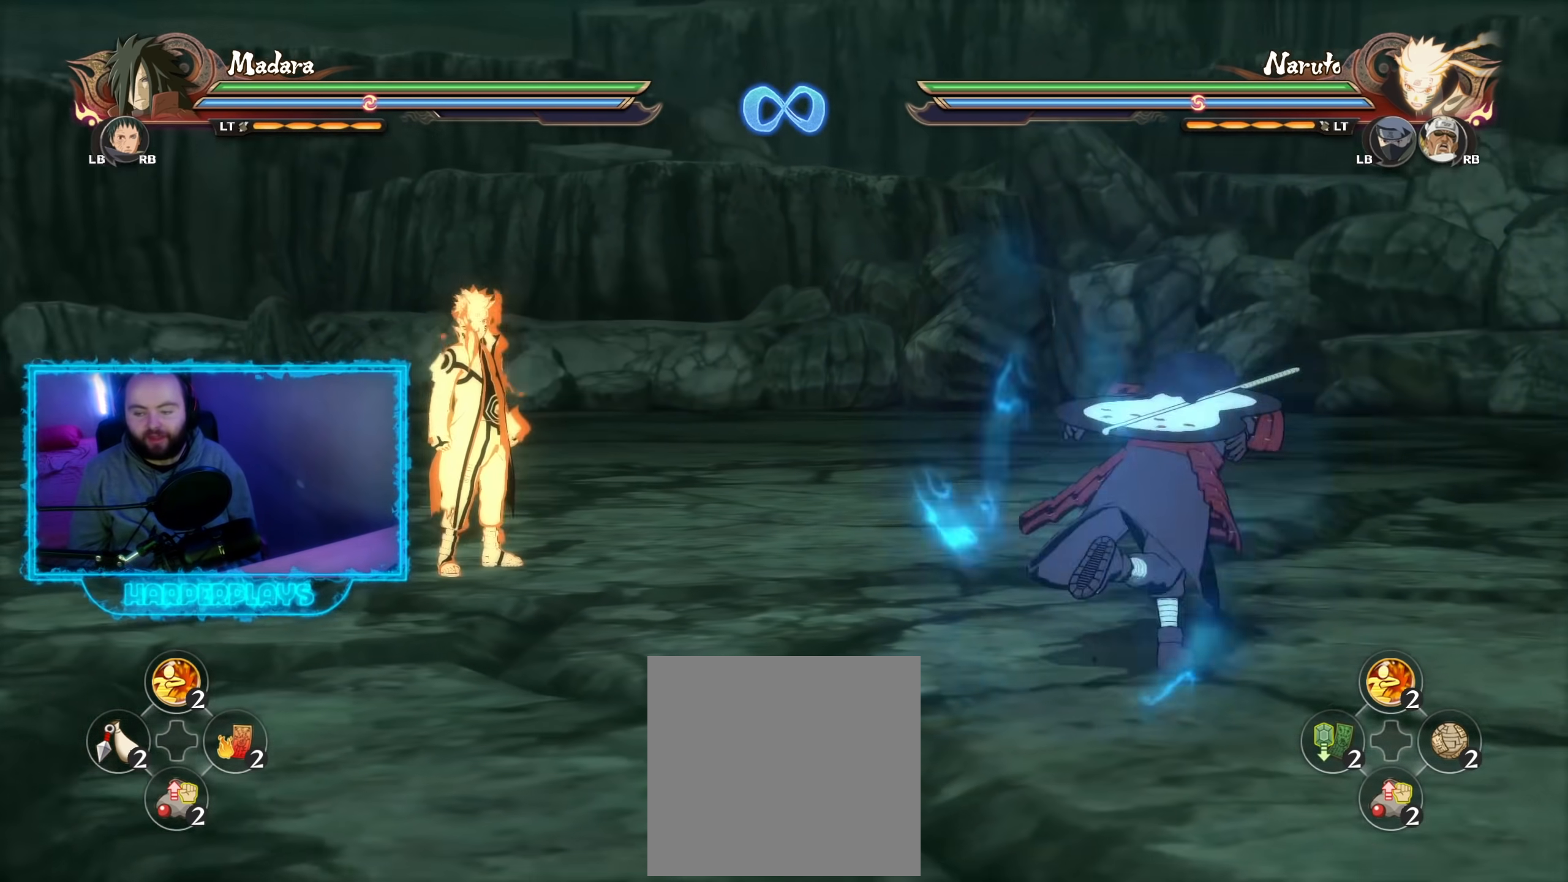
{"buttons": [], "left_stick": "center", "right_stick": "center", "events": [[250, "left_stick", "up"], [400, "left_stick", "center"]]}
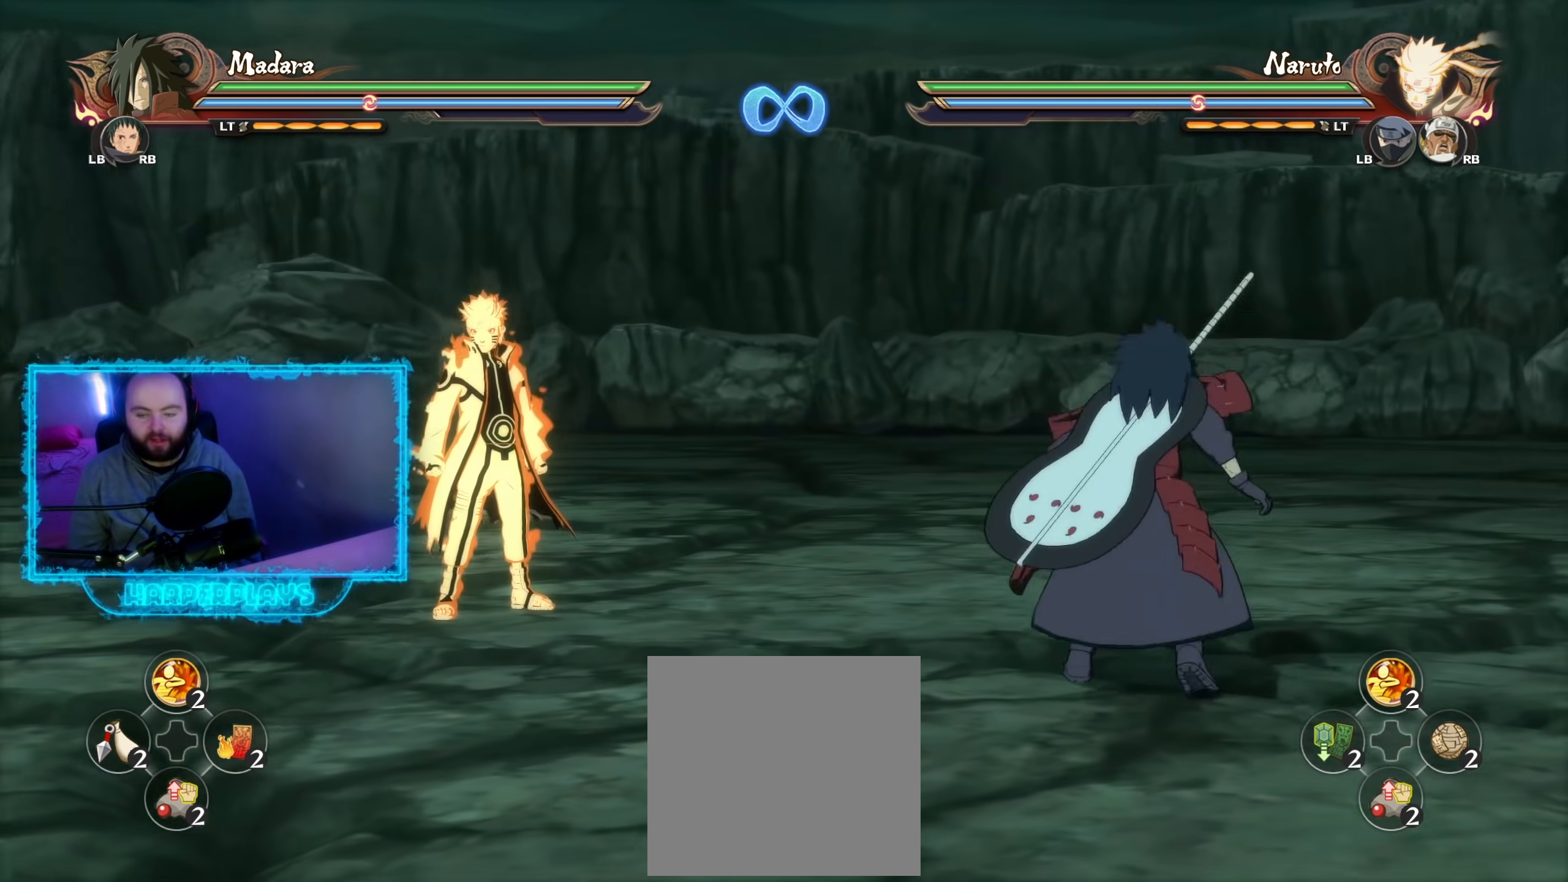
{"buttons": ["DPAD_DOWN"], "left_stick": "center", "right_stick": "center", "events": [[50, "START", "down"], [167, "START", "up"], [333, "DPAD_DOWN", "down"], [400, "DPAD_DOWN", "up"], [483, "DPAD_DOWN", "down"]]}
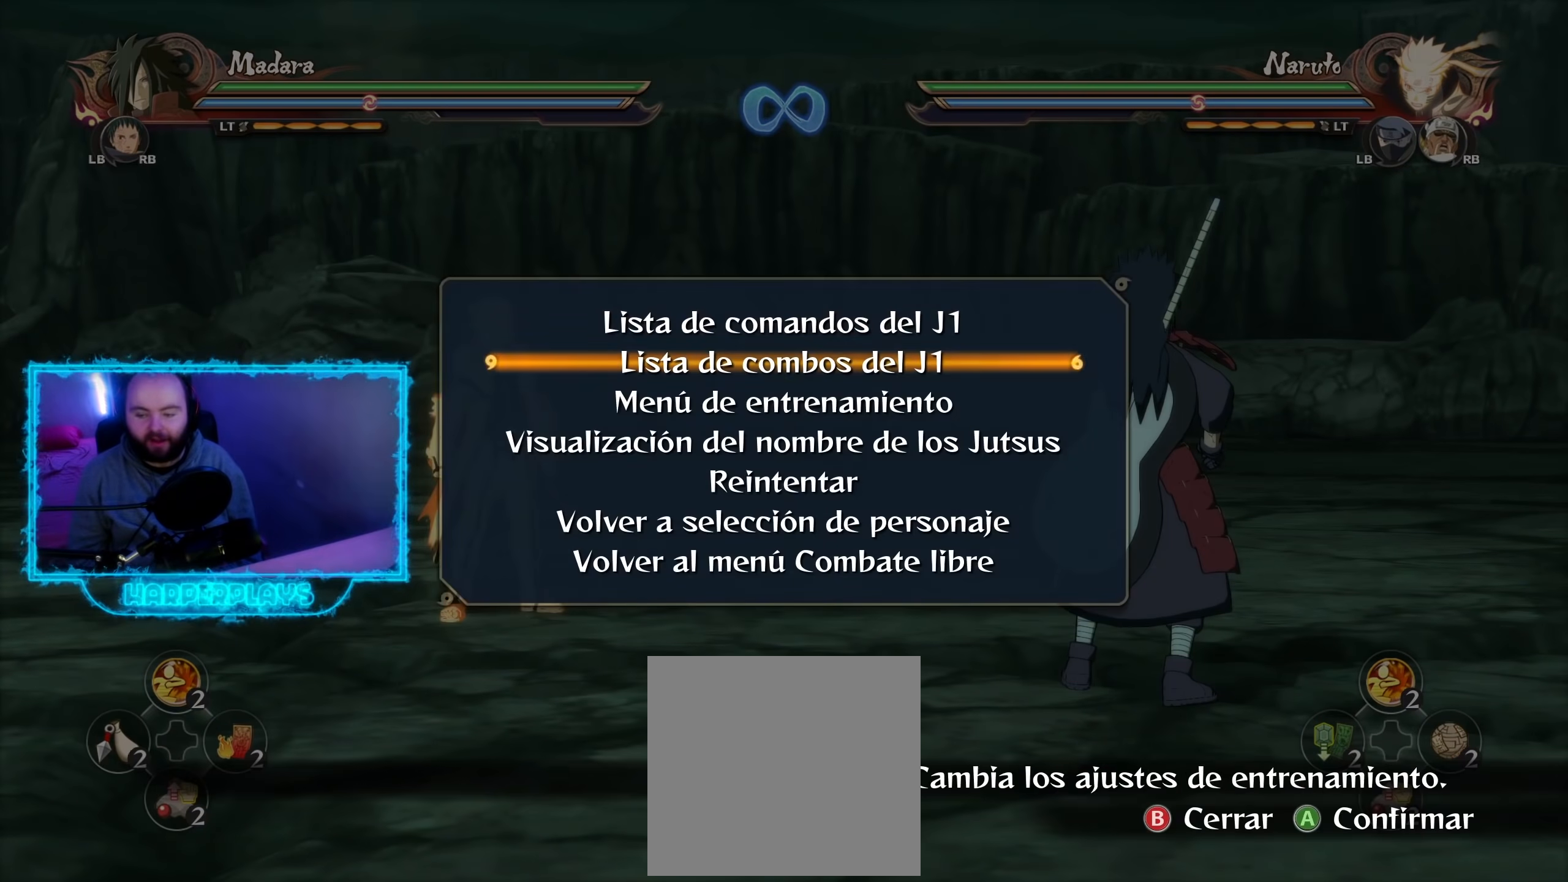
{"buttons": [], "left_stick": "center", "right_stick": "center", "events": [[67, "A", "down"], [67, "DPAD_DOWN", "up"], [150, "A", "up"]]}
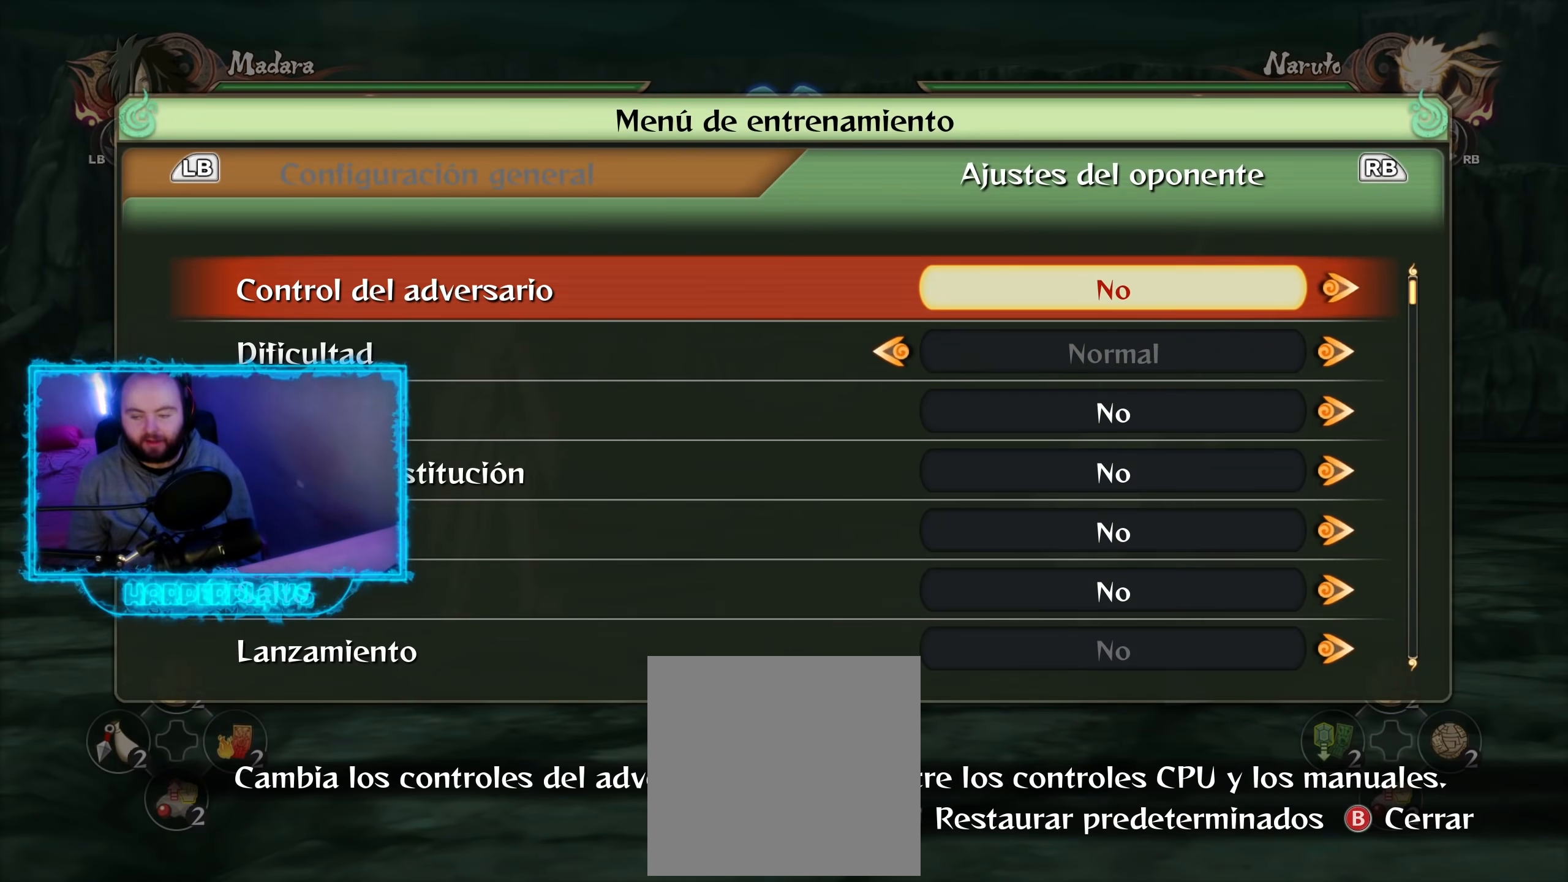
{"buttons": [], "left_stick": "center", "right_stick": "center", "events": [[33, "R1", "down"], [133, "R1", "up"], [250, "DPAD_DOWN", "down"], [350, "DPAD_DOWN", "up"], [417, "DPAD_DOWN", "down"], [483, "DPAD_DOWN", "up"]]}
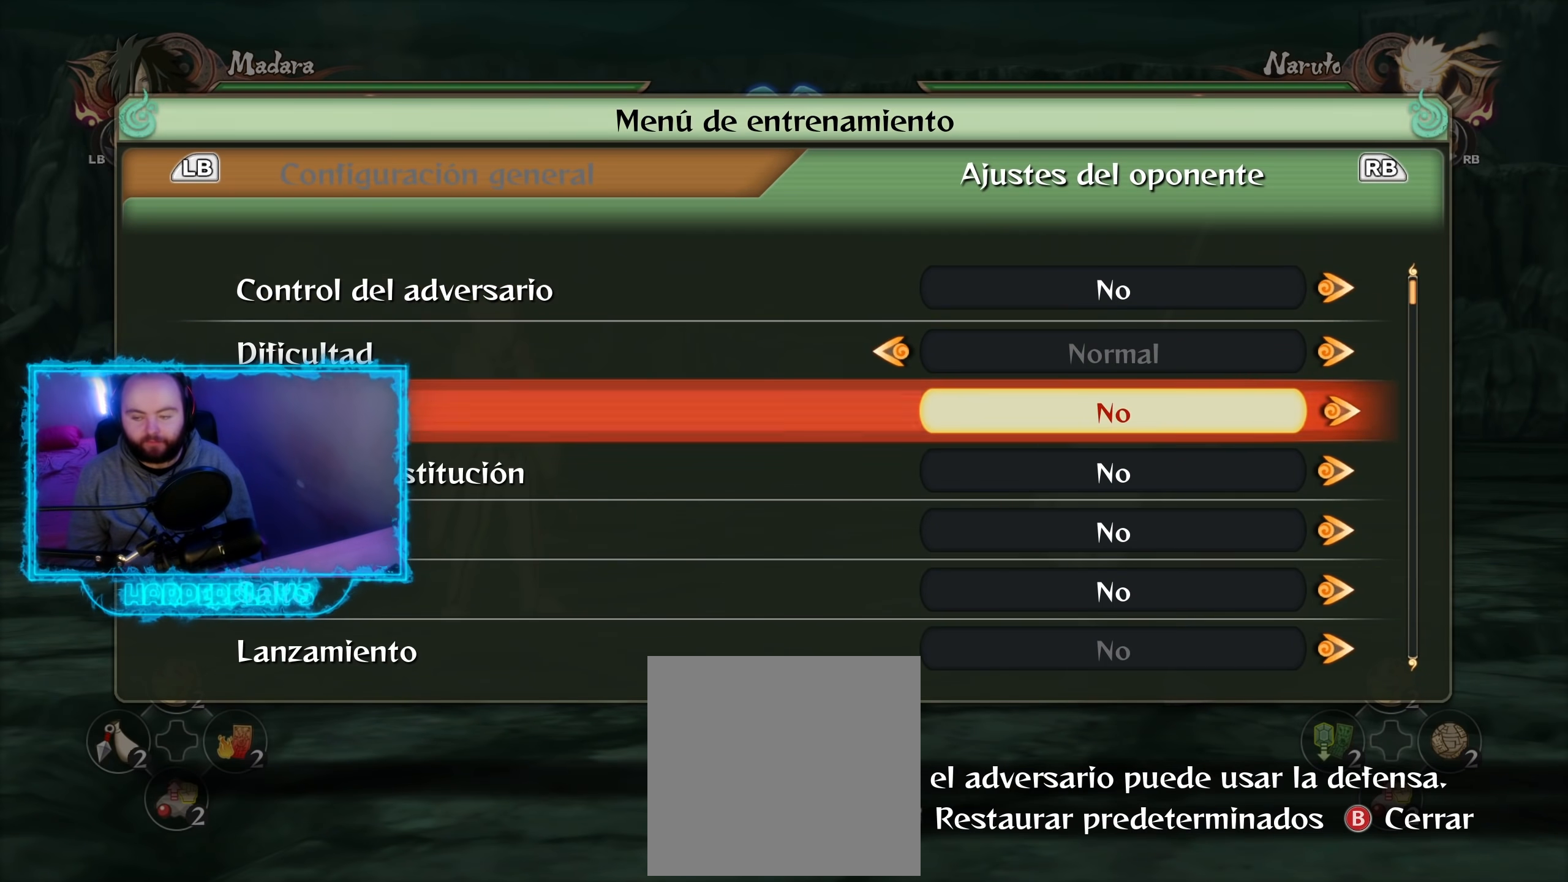
{"buttons": [], "left_stick": "center", "right_stick": "center", "events": [[117, "DPAD_RIGHT", "down"], [167, "DPAD_RIGHT", "up"], [267, "DPAD_RIGHT", "down"], [333, "DPAD_RIGHT", "up"], [417, "B", "down"], [500, "B", "up"]]}
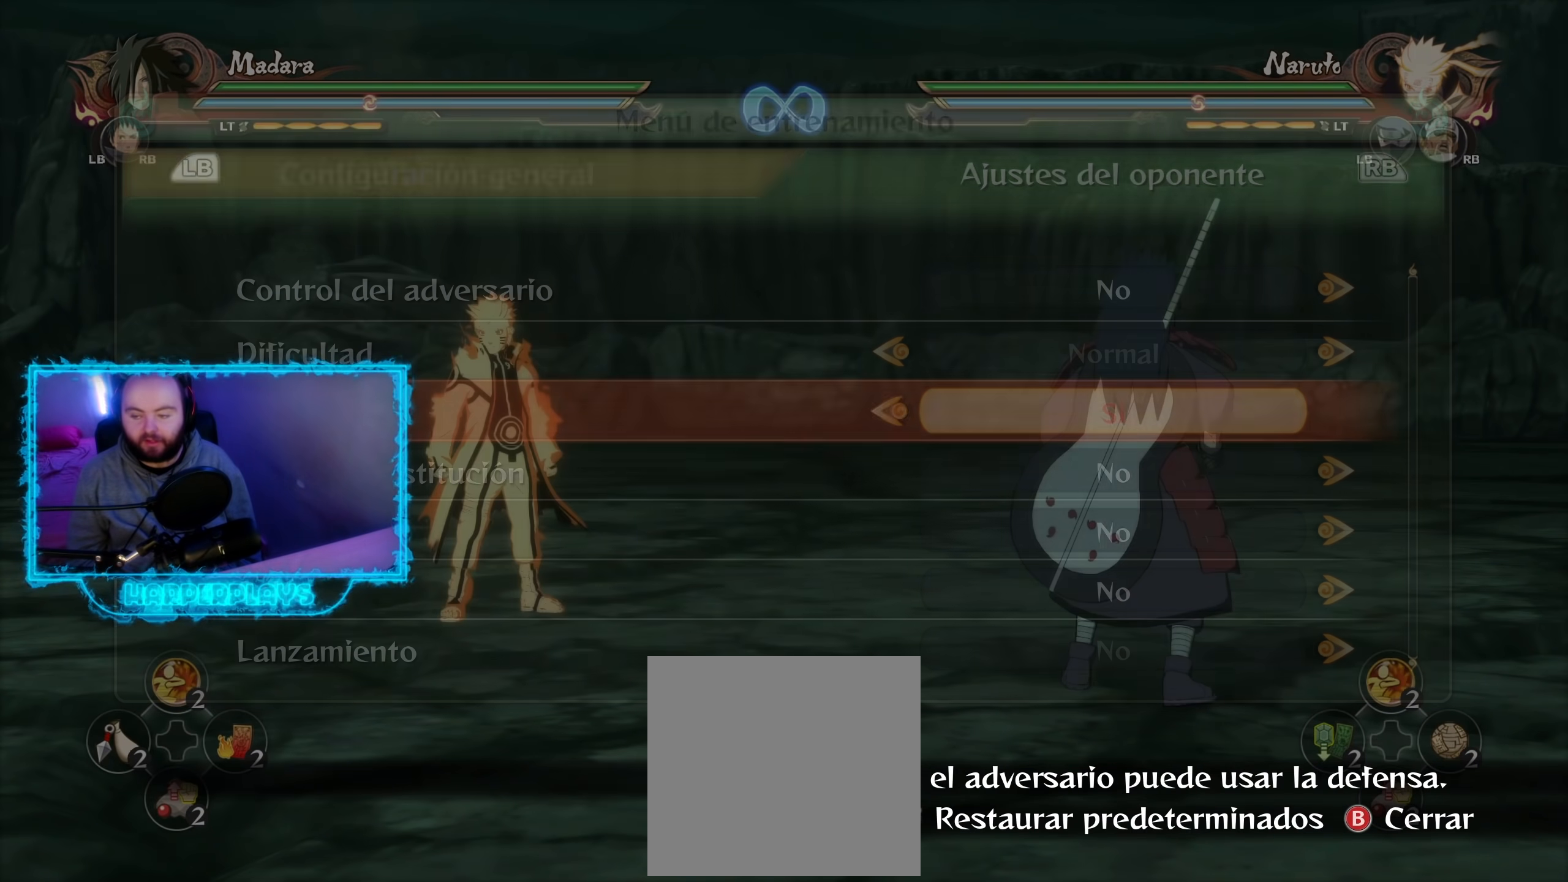
{"buttons": [], "left_stick": "left", "right_stick": "center", "events": [[183, "B", "down"], [250, "B", "up"], [367, "left_stick", "left"]]}
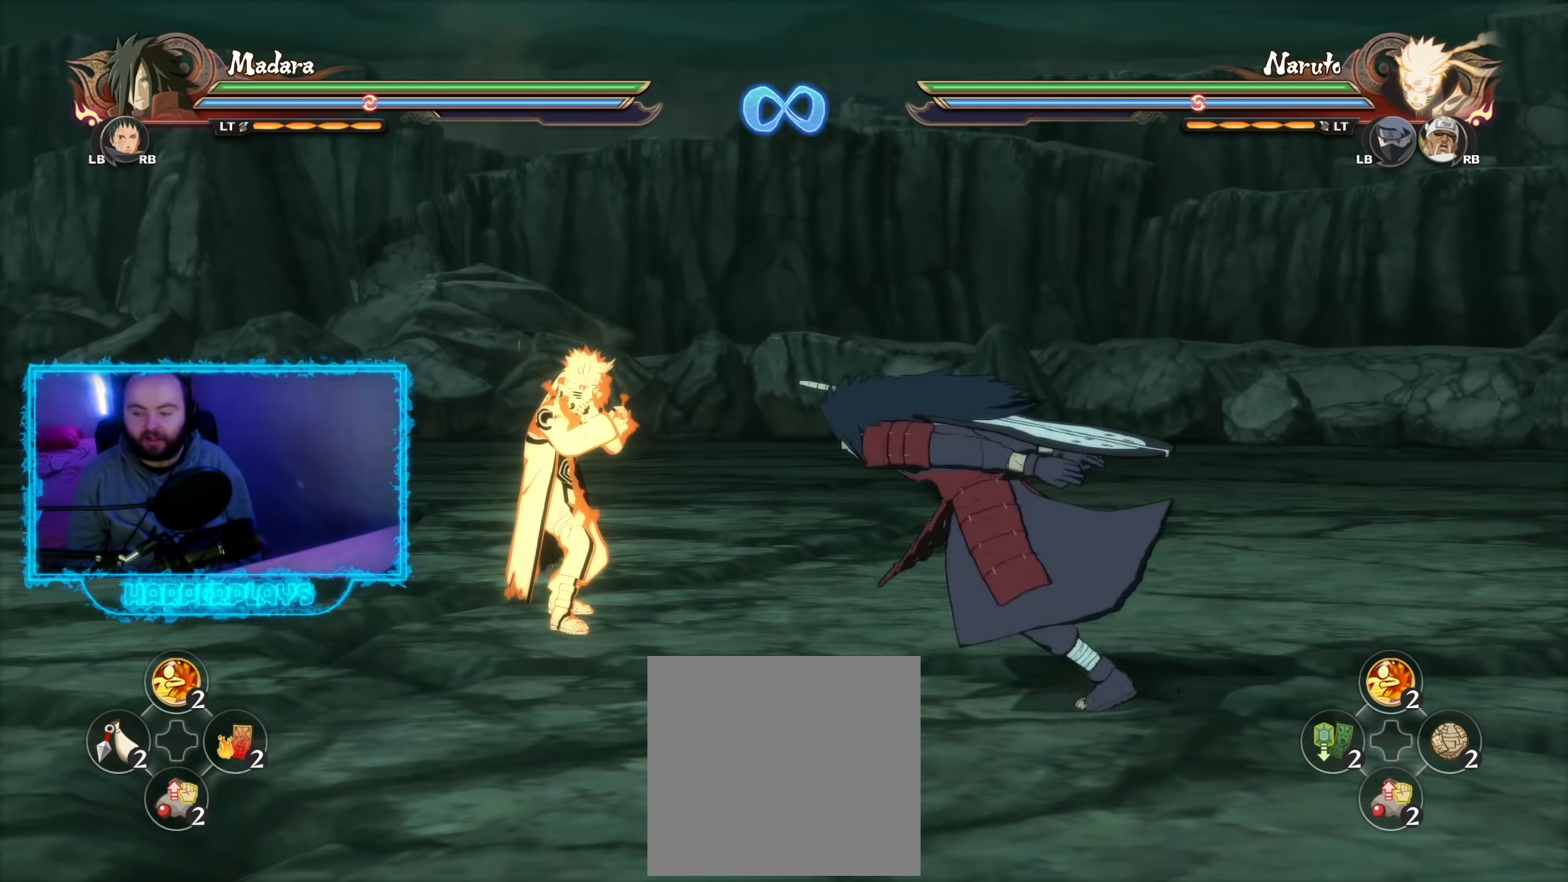
{"buttons": ["Y"], "left_stick": "up", "right_stick": "center", "events": [[17, "left_stick", "up-left"], [417, "left_stick", "up"], [467, "Y", "down"]]}
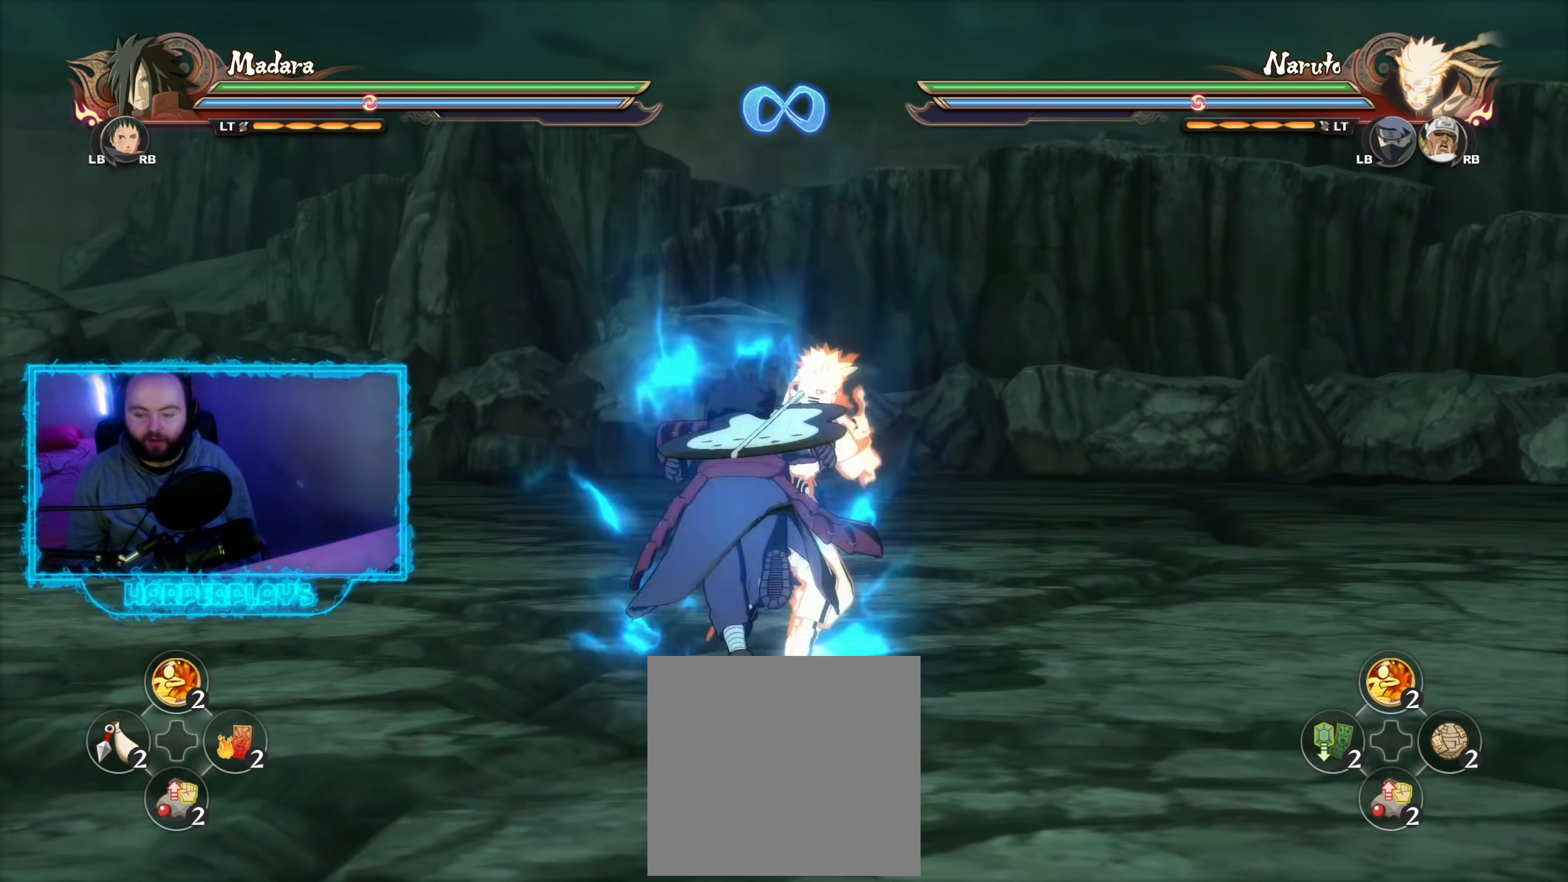
{"buttons": ["X"], "left_stick": "center", "right_stick": "center", "events": [[33, "left_stick", "center"], [50, "A", "down"], [67, "Y", "up"], [150, "A", "up"], [433, "Y", "down"], [483, "X", "down"], [500, "Y", "up"]]}
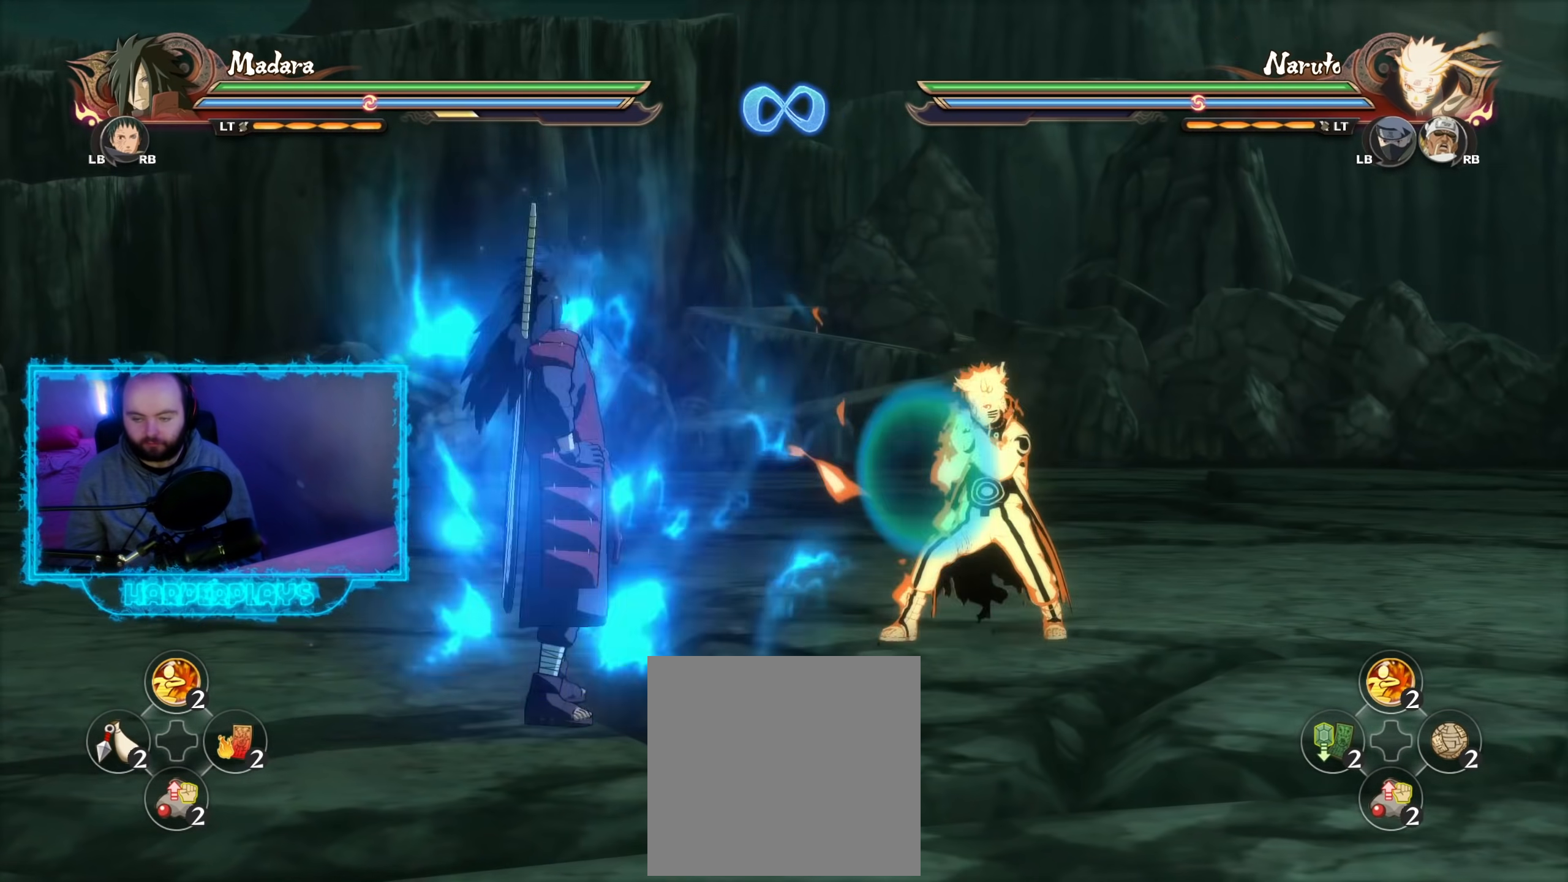
{"buttons": [], "left_stick": "center", "right_stick": "center", "events": [[33, "X", "up"]]}
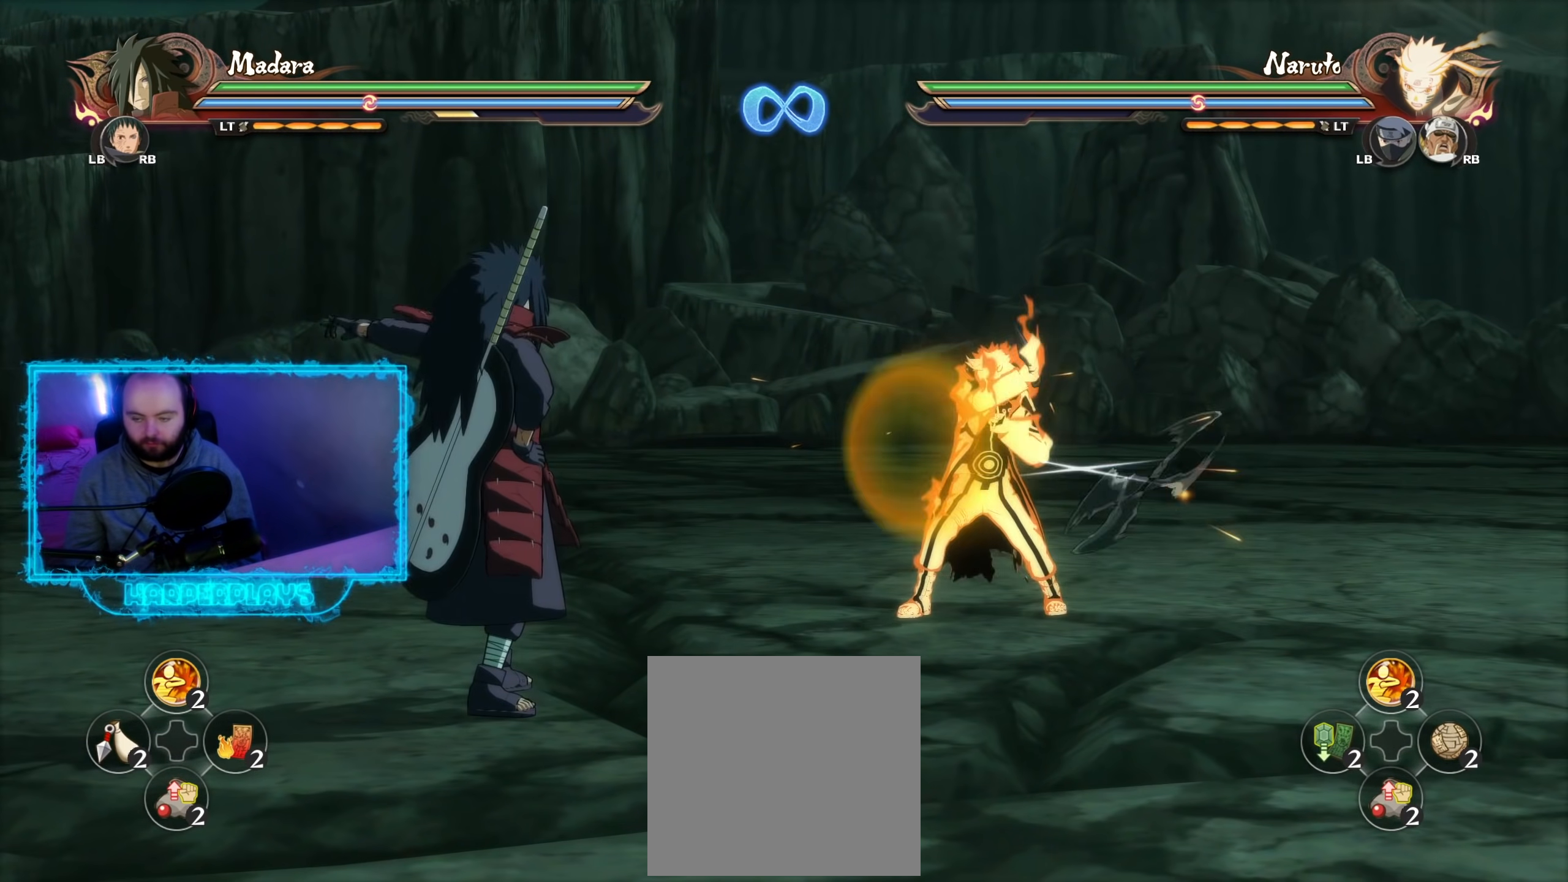
{"buttons": [], "left_stick": "up-right", "right_stick": "center", "events": [[333, "left_stick", "up-right"]]}
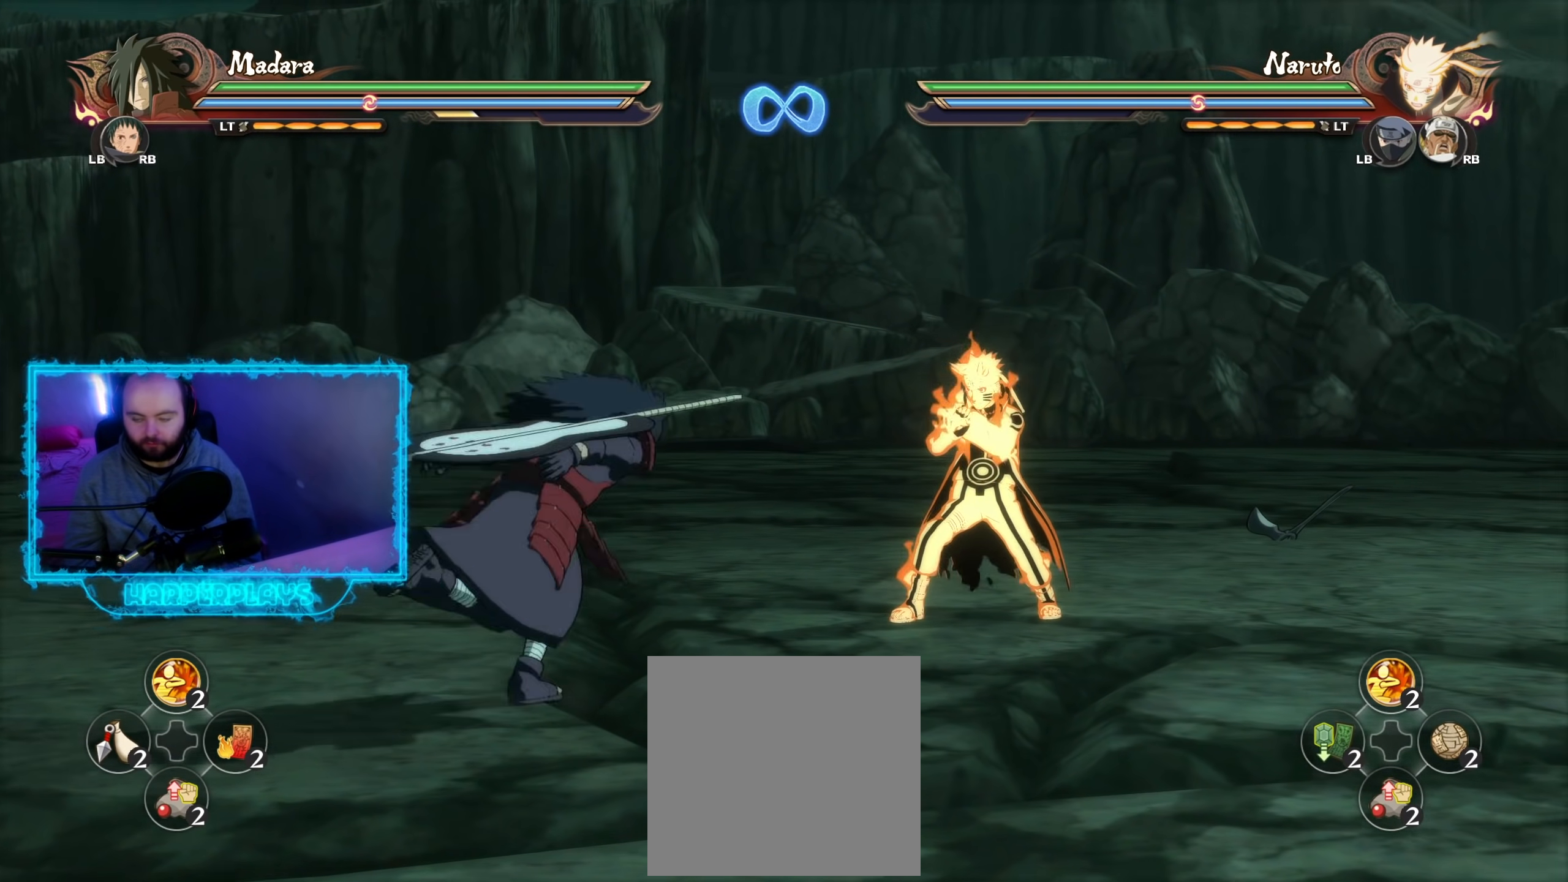
{"buttons": ["Y"], "left_stick": "center", "right_stick": "center", "events": [[333, "left_stick", "center"], [433, "Y", "down"]]}
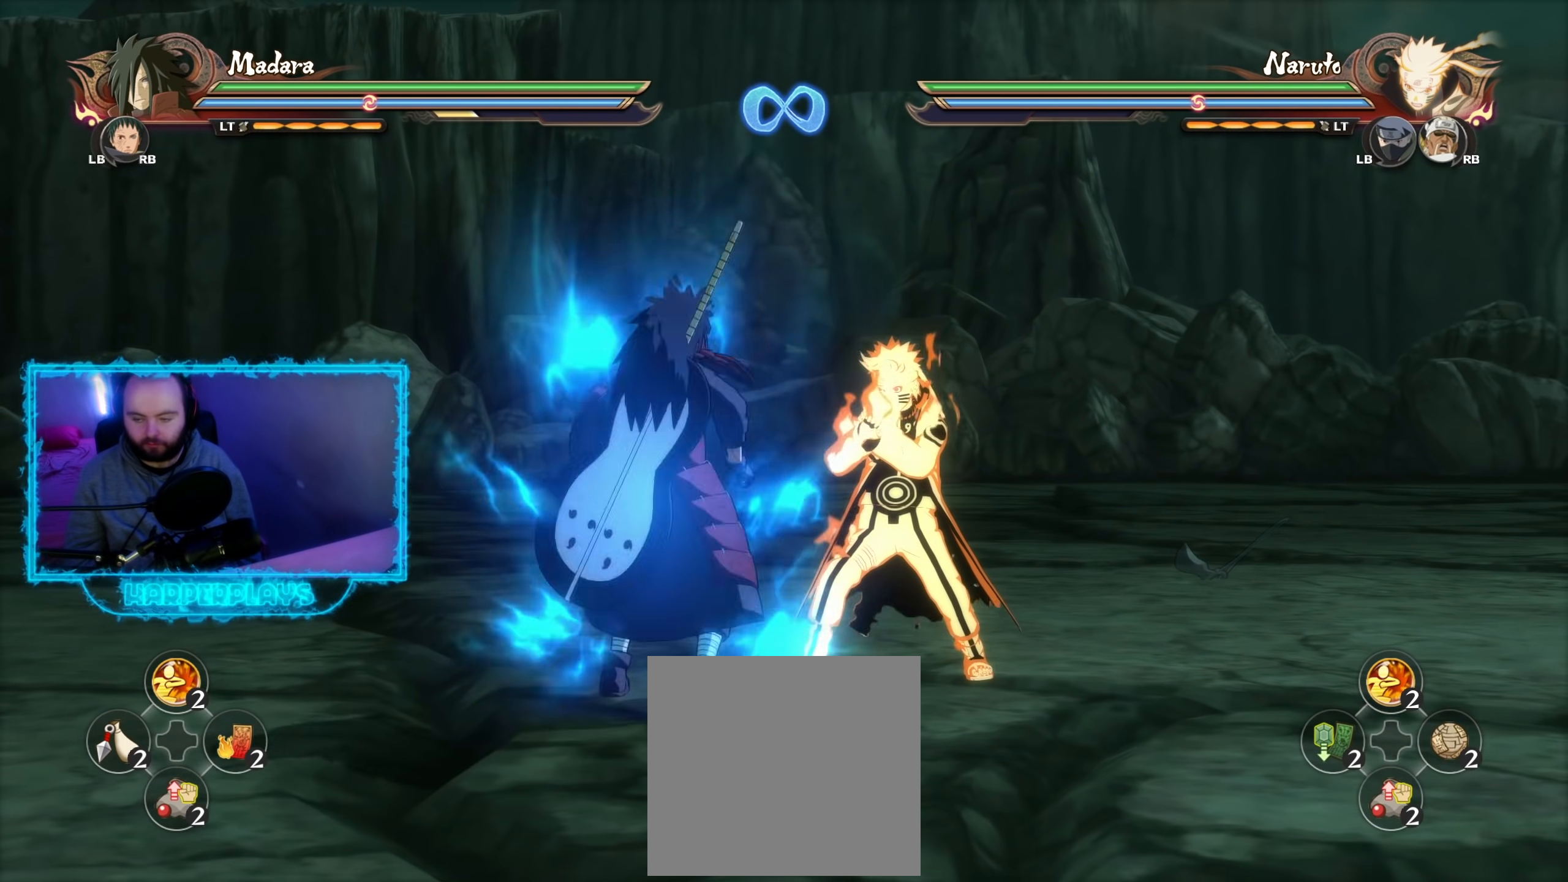
{"buttons": [], "left_stick": "center", "right_stick": "center", "events": [[17, "A", "down"], [50, "Y", "up"], [100, "A", "up"], [383, "Y", "down"], [433, "X", "down"], [433, "Y", "up"], [500, "X", "up"]]}
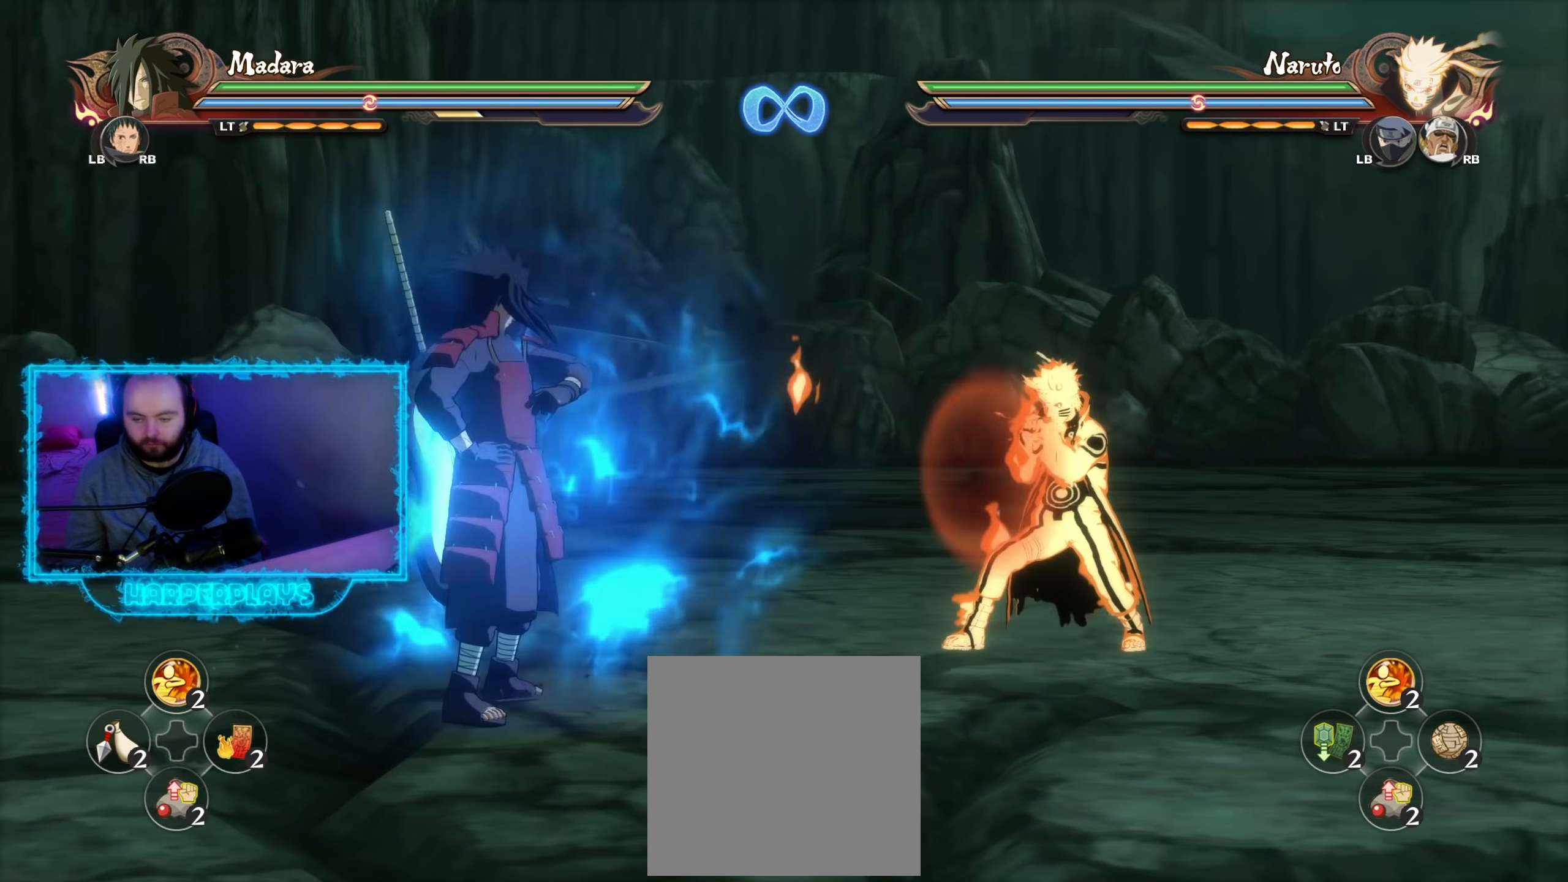
{"buttons": [], "left_stick": "center", "right_stick": "center", "events": []}
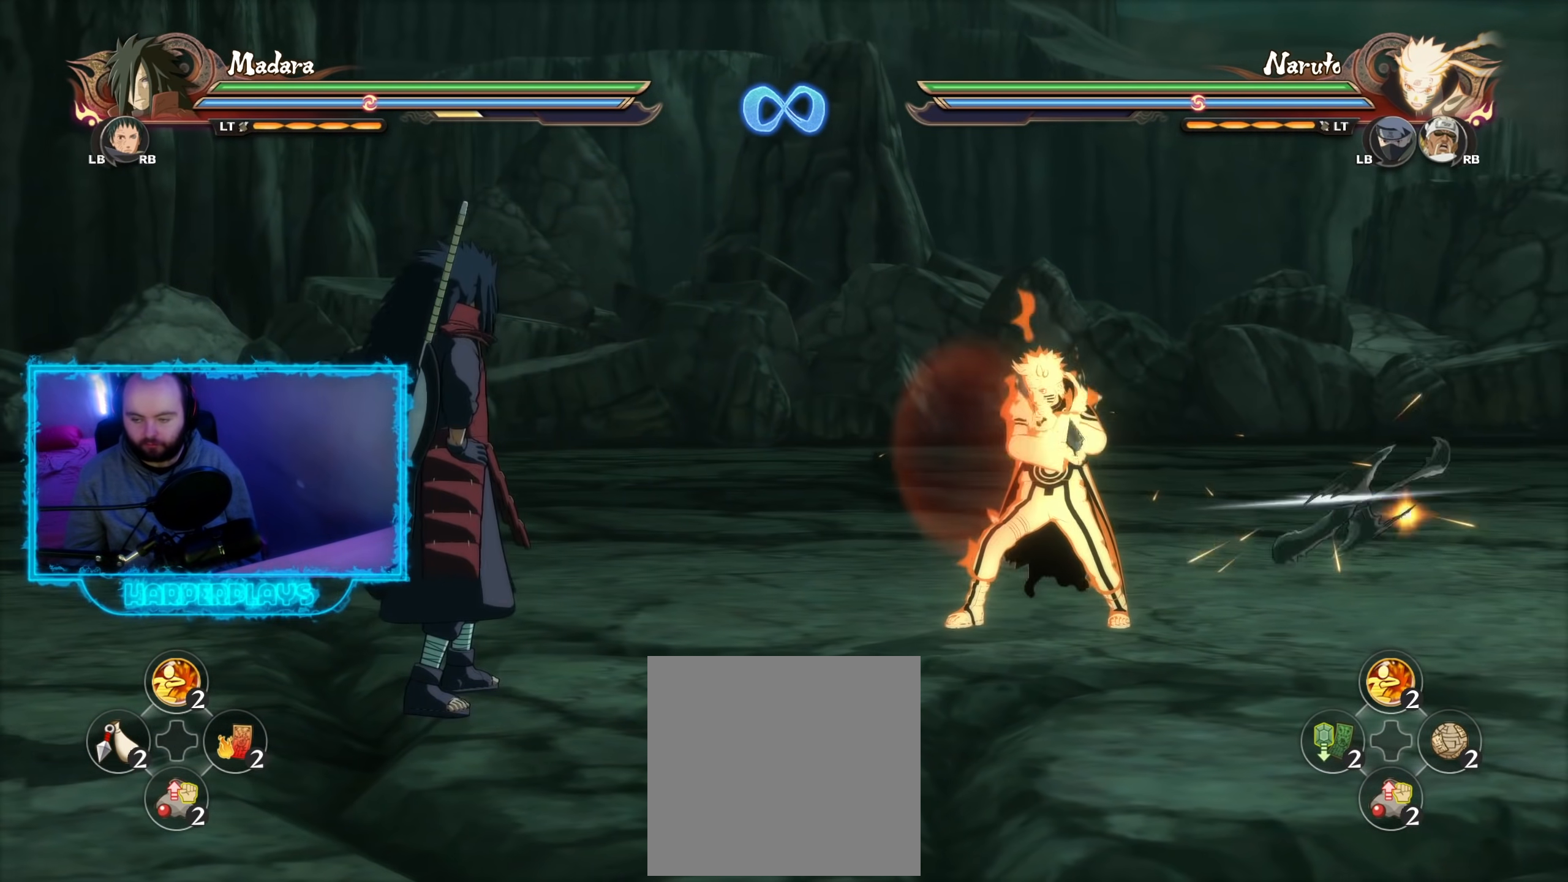
{"buttons": [], "left_stick": "up-right", "right_stick": "center", "events": [[317, "left_stick", "up-right"]]}
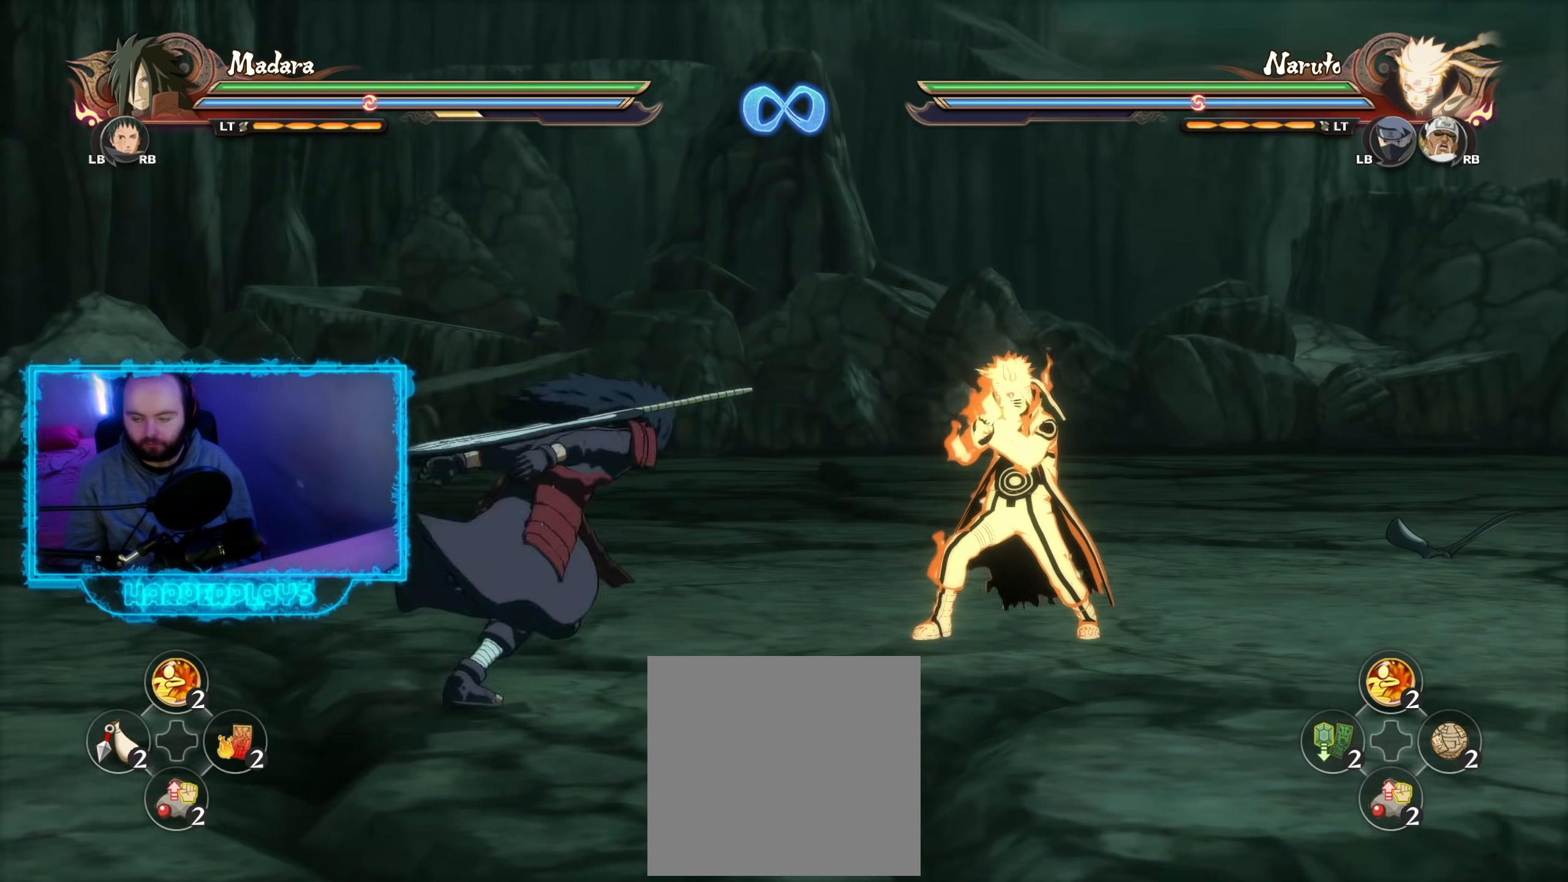
{"buttons": [], "left_stick": "up-right", "right_stick": "center", "events": [[217, "B", "down"], [300, "B", "up"]]}
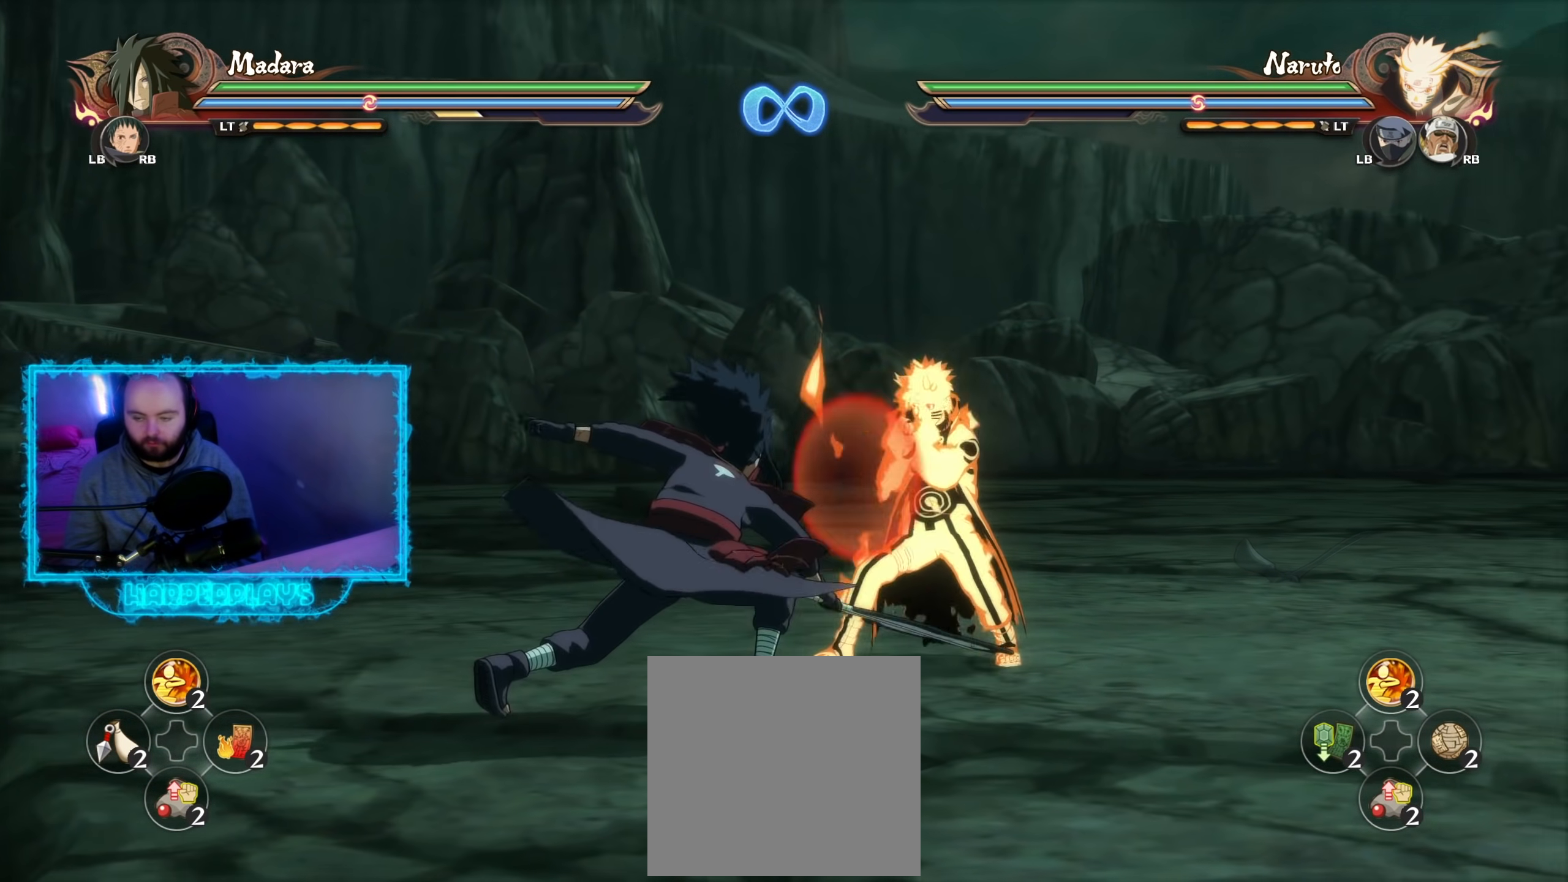
{"buttons": [], "left_stick": "center", "right_stick": "center", "events": [[83, "left_stick", "center"], [150, "A", "down"], [233, "A", "up"], [283, "X", "down"], [417, "X", "up"]]}